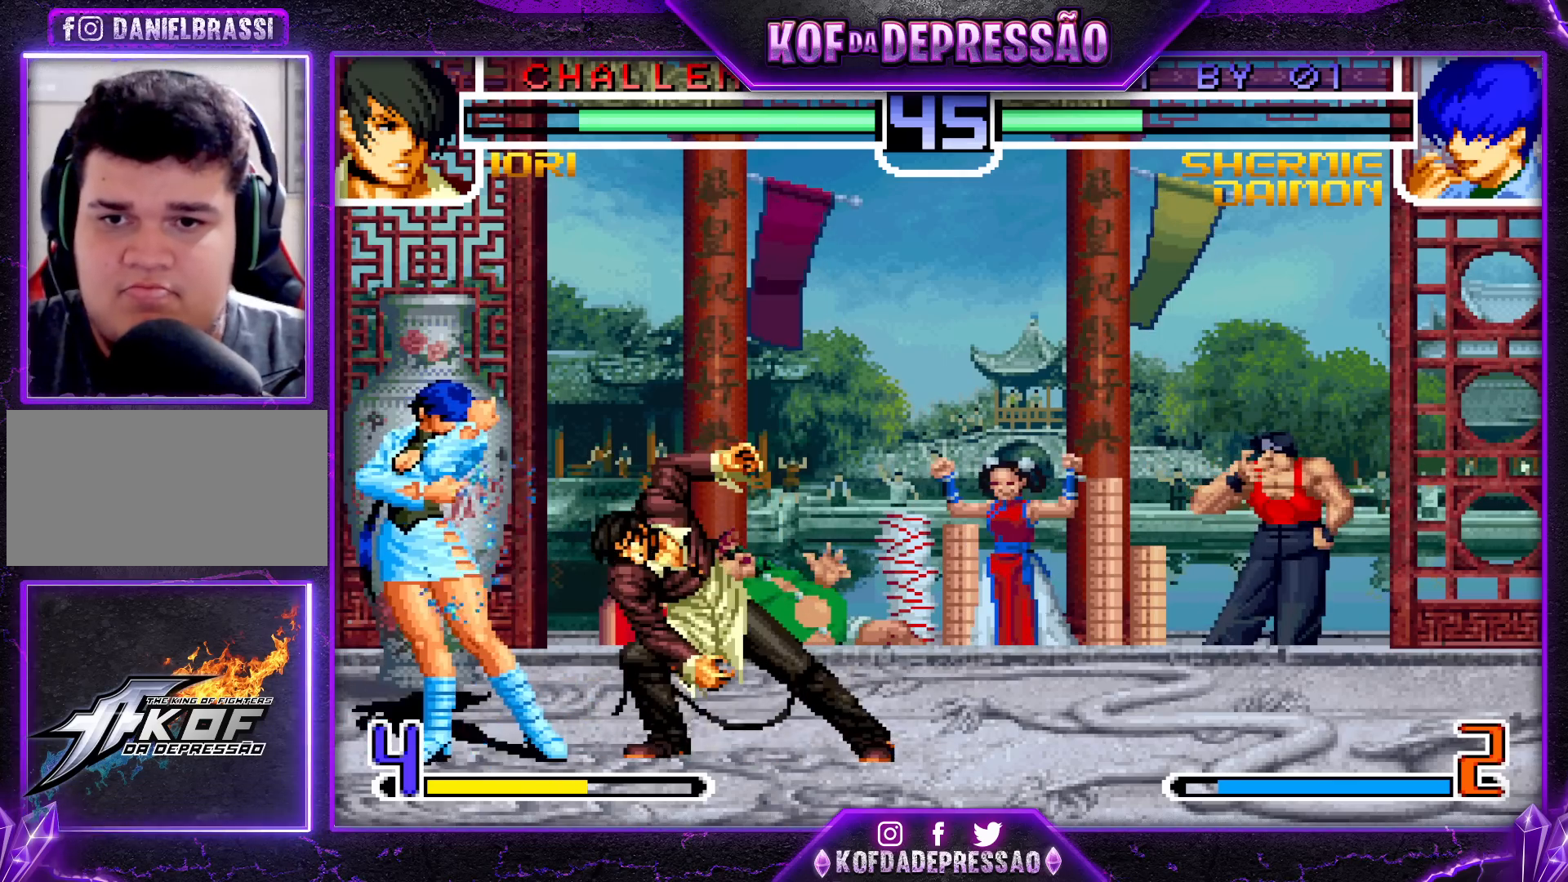
Gameplay with a controller (arcade stick); each line is a JSON object with the inputs held at the frame after it. "events" lists button and stick changes between this image and that frame as [ms after this image, input, new state], when the widget could be followed in between. Not read: L3 R3.
{"buttons": [], "left_stick": "left", "events": [[250, "R1", "up"], [300, "left_stick", "down-left"], [500, "left_stick", "left"]]}
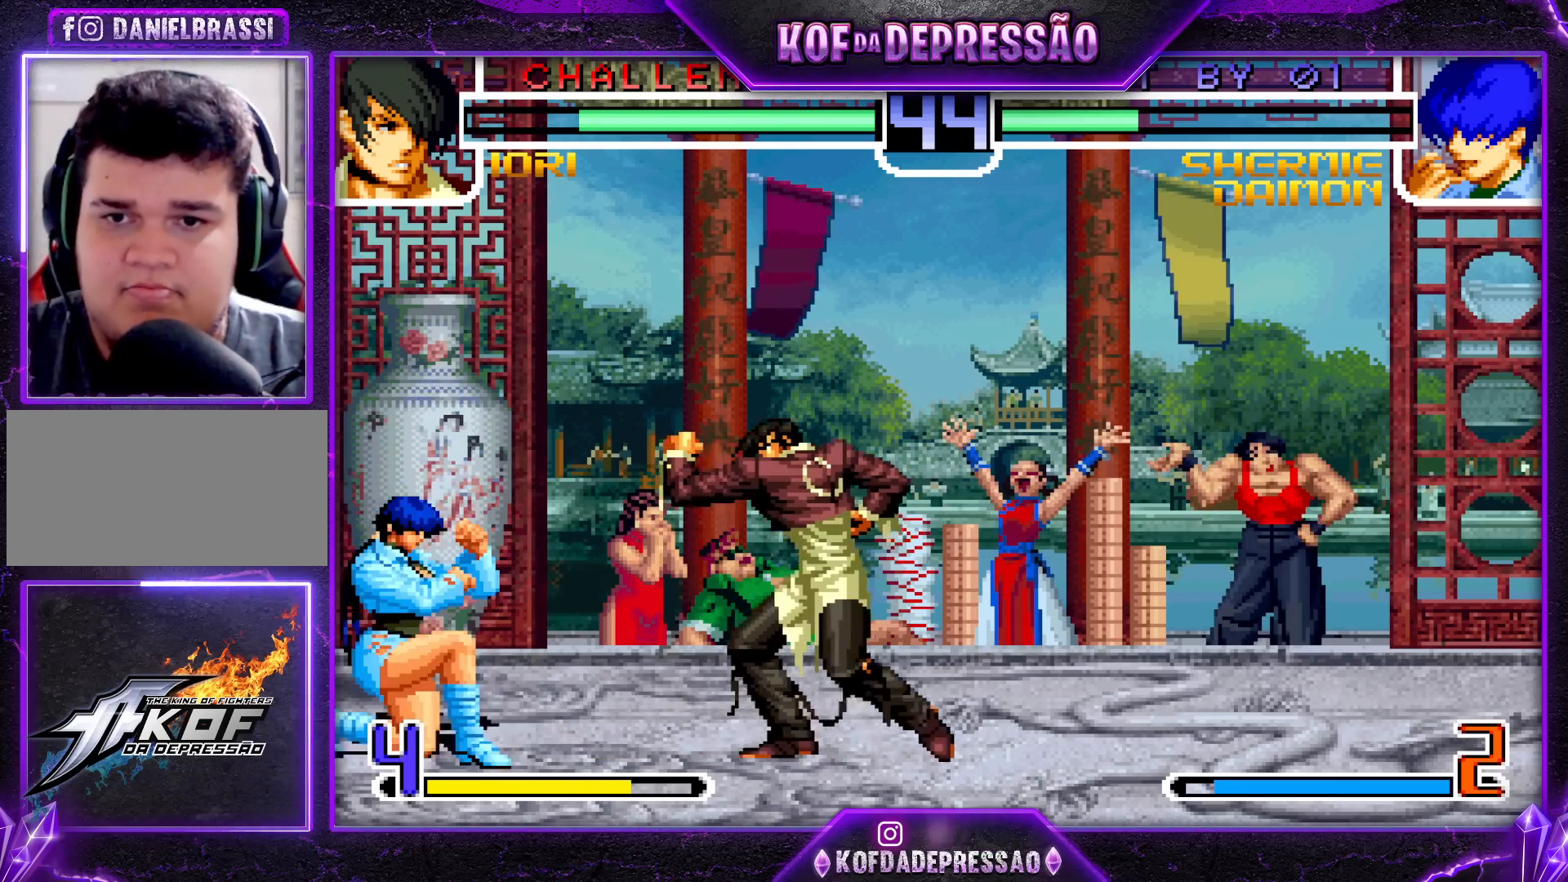
{"buttons": [], "left_stick": "down-left", "events": [[317, "left_stick", "down-left"]]}
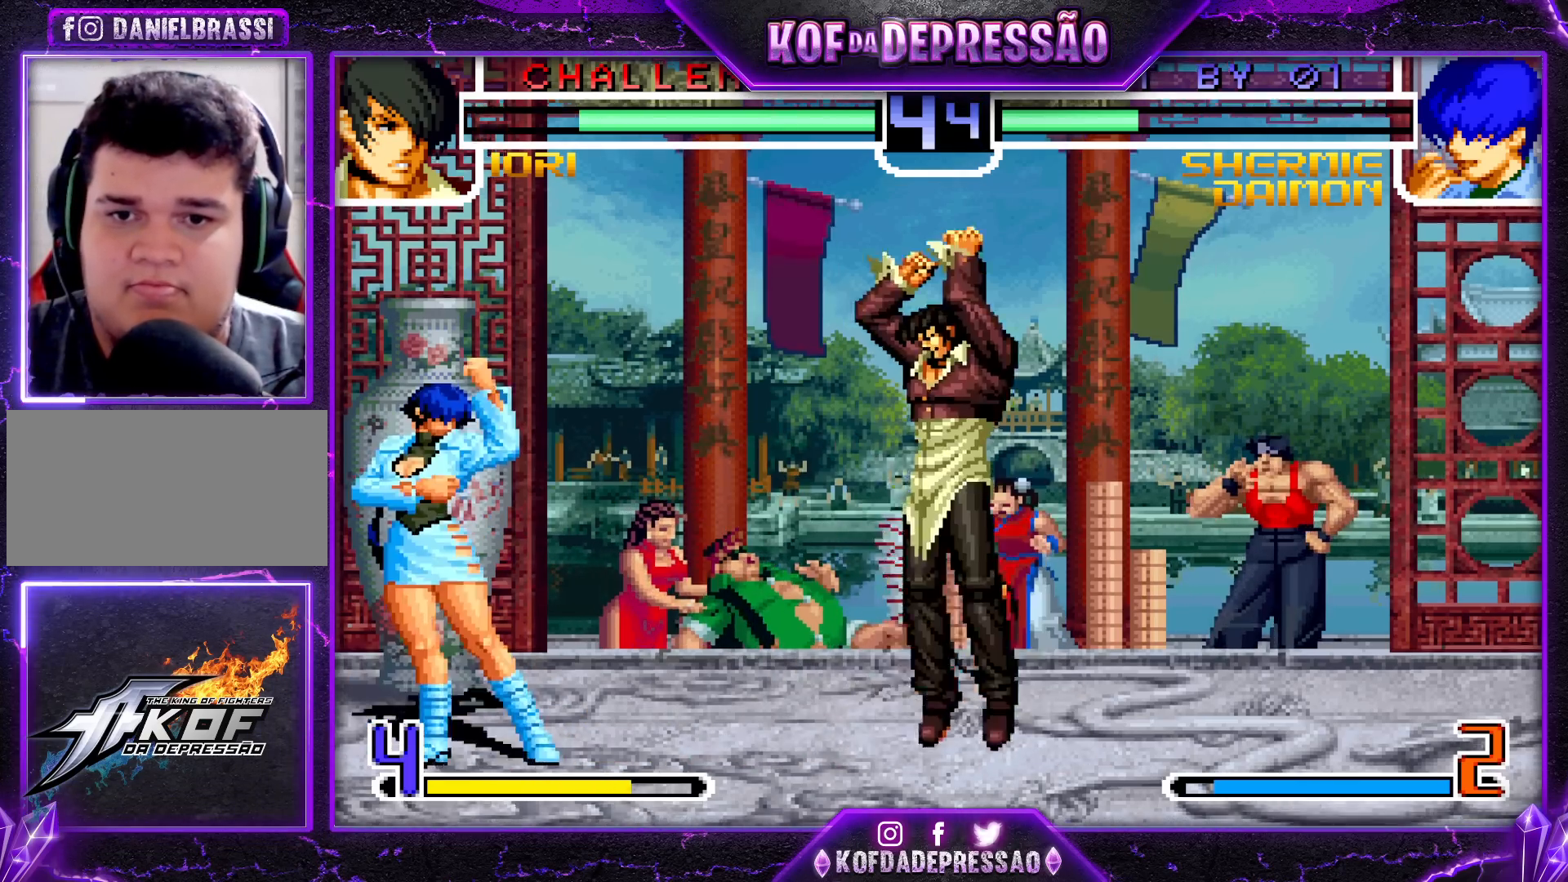
{"buttons": ["CROSS"], "left_stick": "center", "events": [[117, "left_stick", "up-left"], [383, "left_stick", "center"], [500, "CROSS", "down"]]}
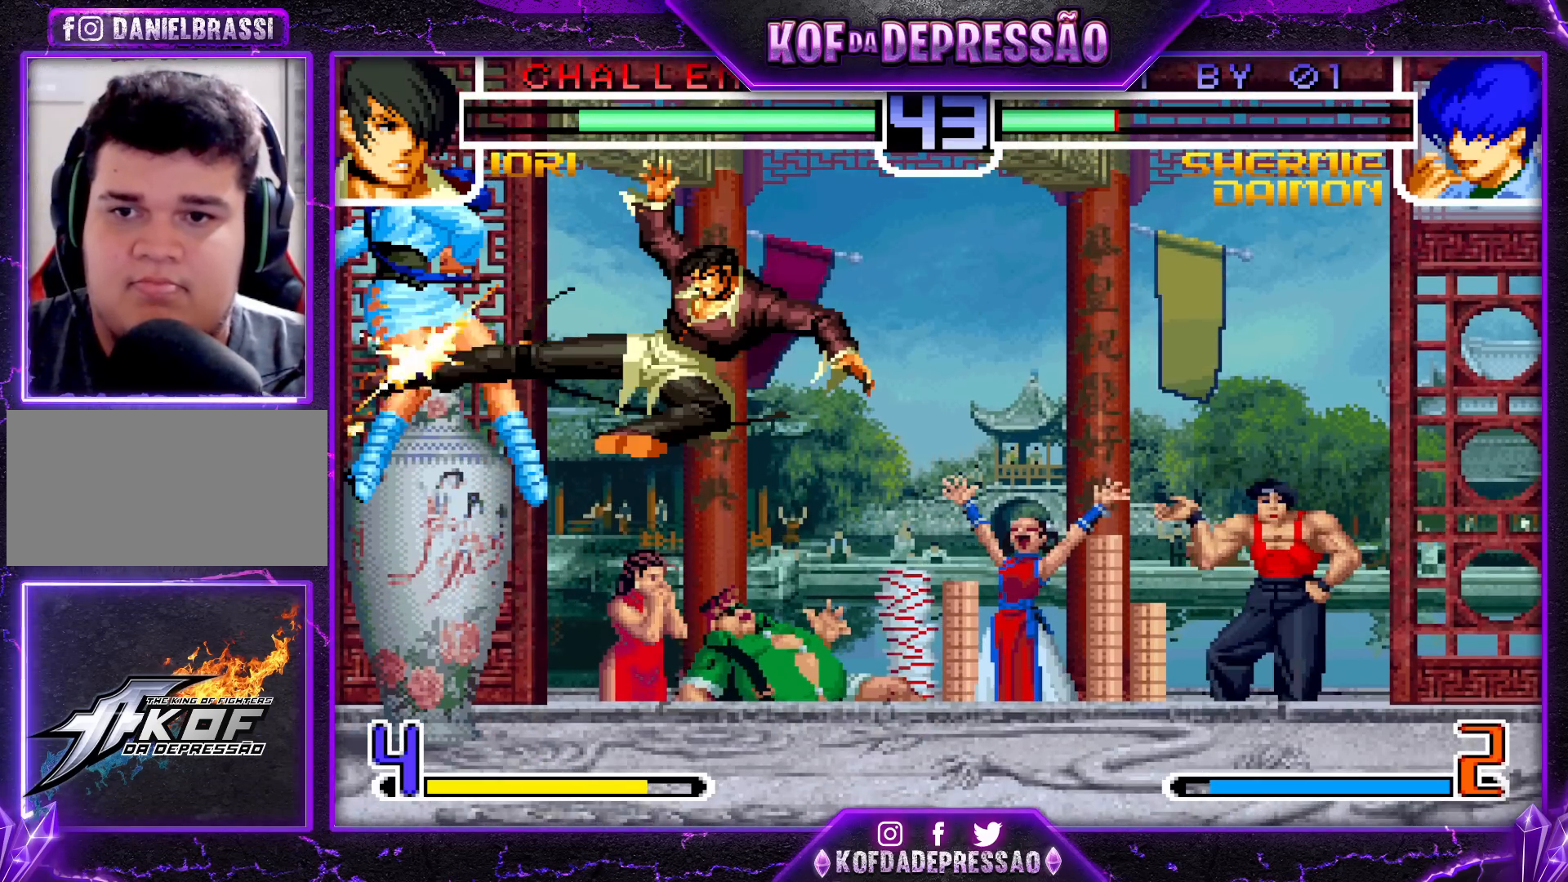
{"buttons": [], "left_stick": "center", "events": [[117, "CROSS", "up"]]}
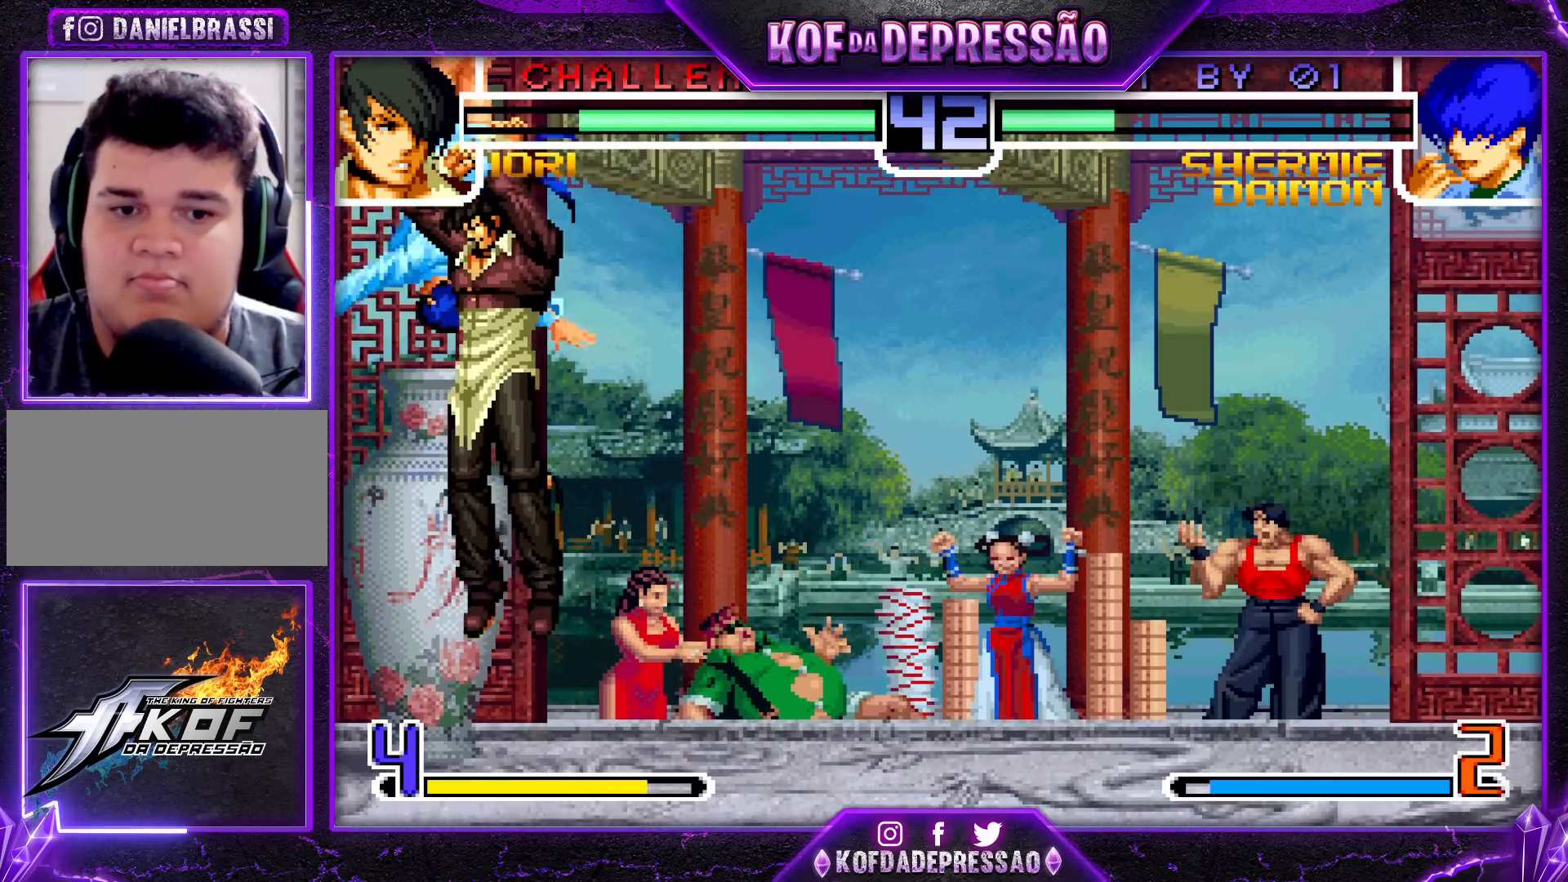
{"buttons": [], "left_stick": "up-left", "events": [[17, "left_stick", "down"], [100, "left_stick", "left"], [150, "left_stick", "up-left"]]}
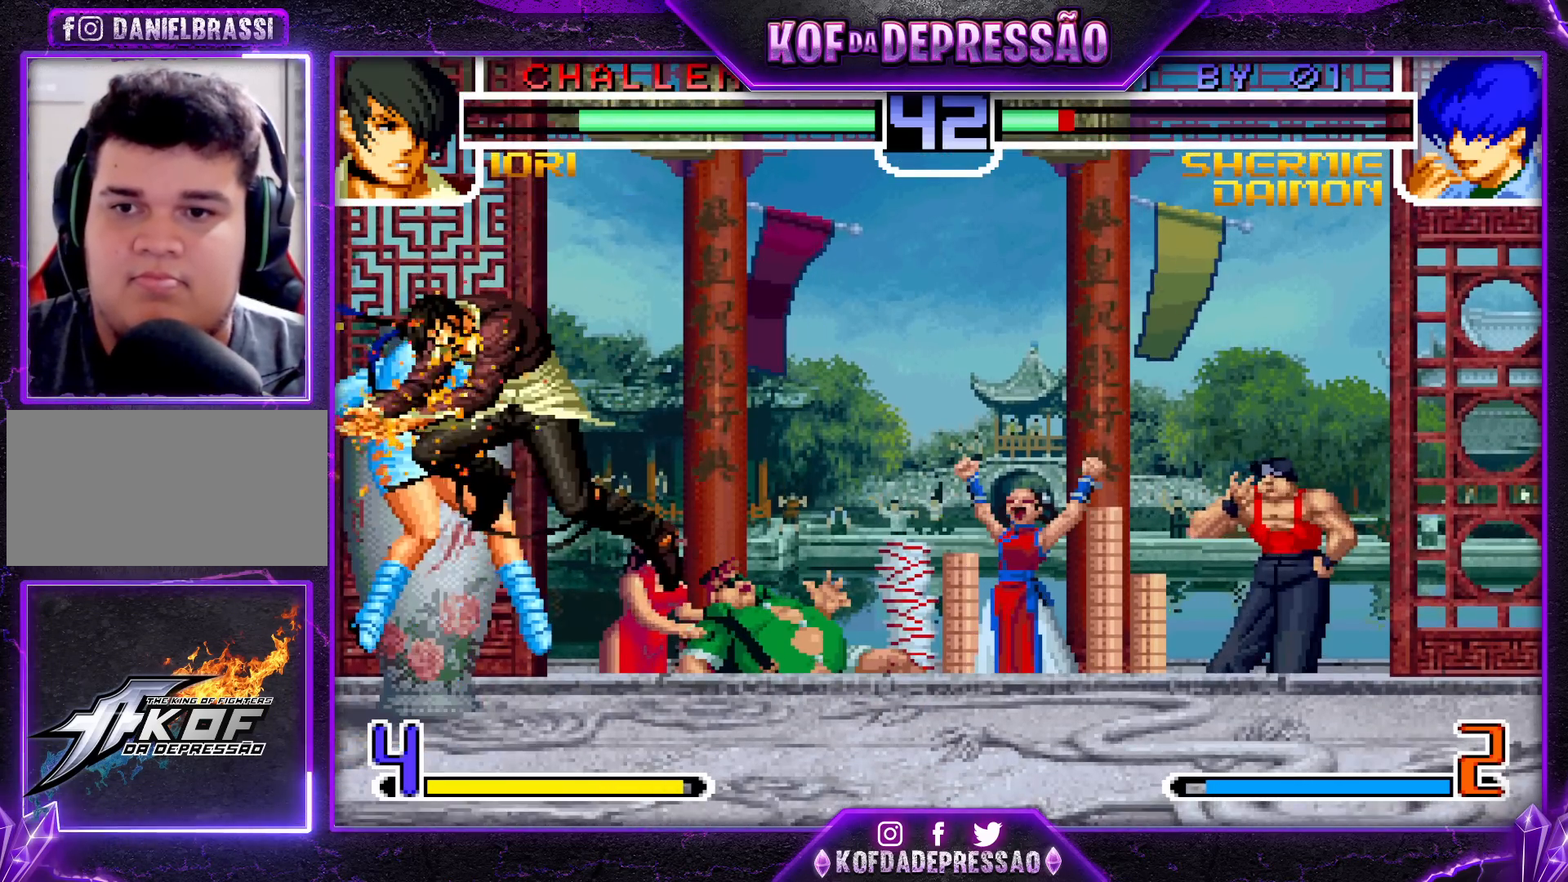
{"buttons": [], "left_stick": "center", "events": [[50, "CROSS", "down"], [83, "left_stick", "center"], [167, "CROSS", "up"]]}
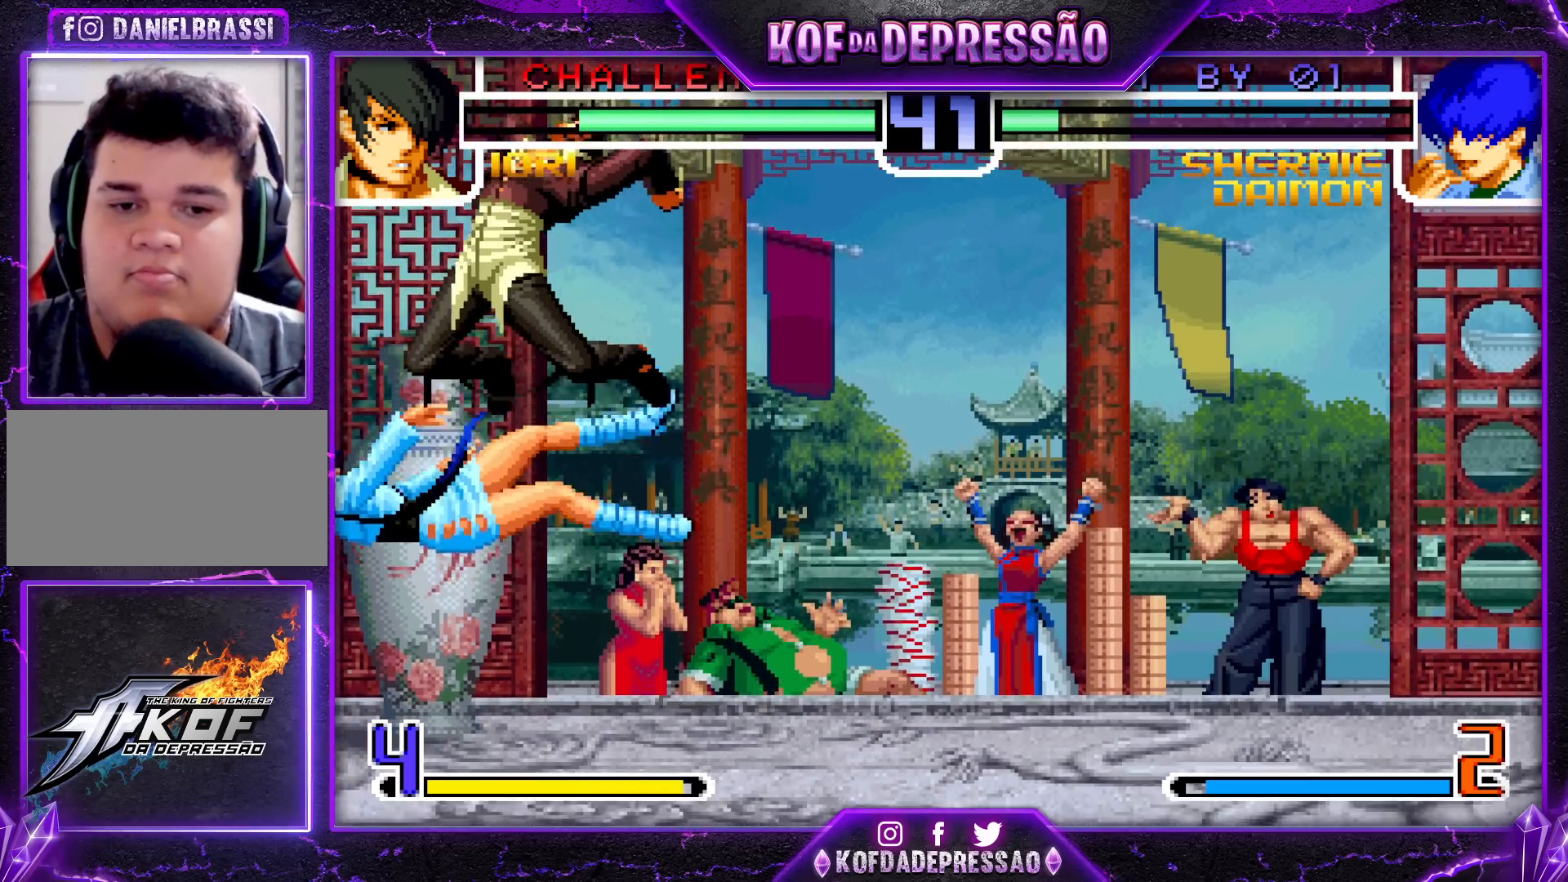
{"buttons": [], "left_stick": "up-right", "events": [[33, "SQUARE", "down"], [33, "TRIANGLE", "down"], [100, "SQUARE", "up"], [100, "TRIANGLE", "up"], [217, "left_stick", "down"], [300, "left_stick", "up-right"], [433, "CROSS", "down"], [467, "CROSS", "up"]]}
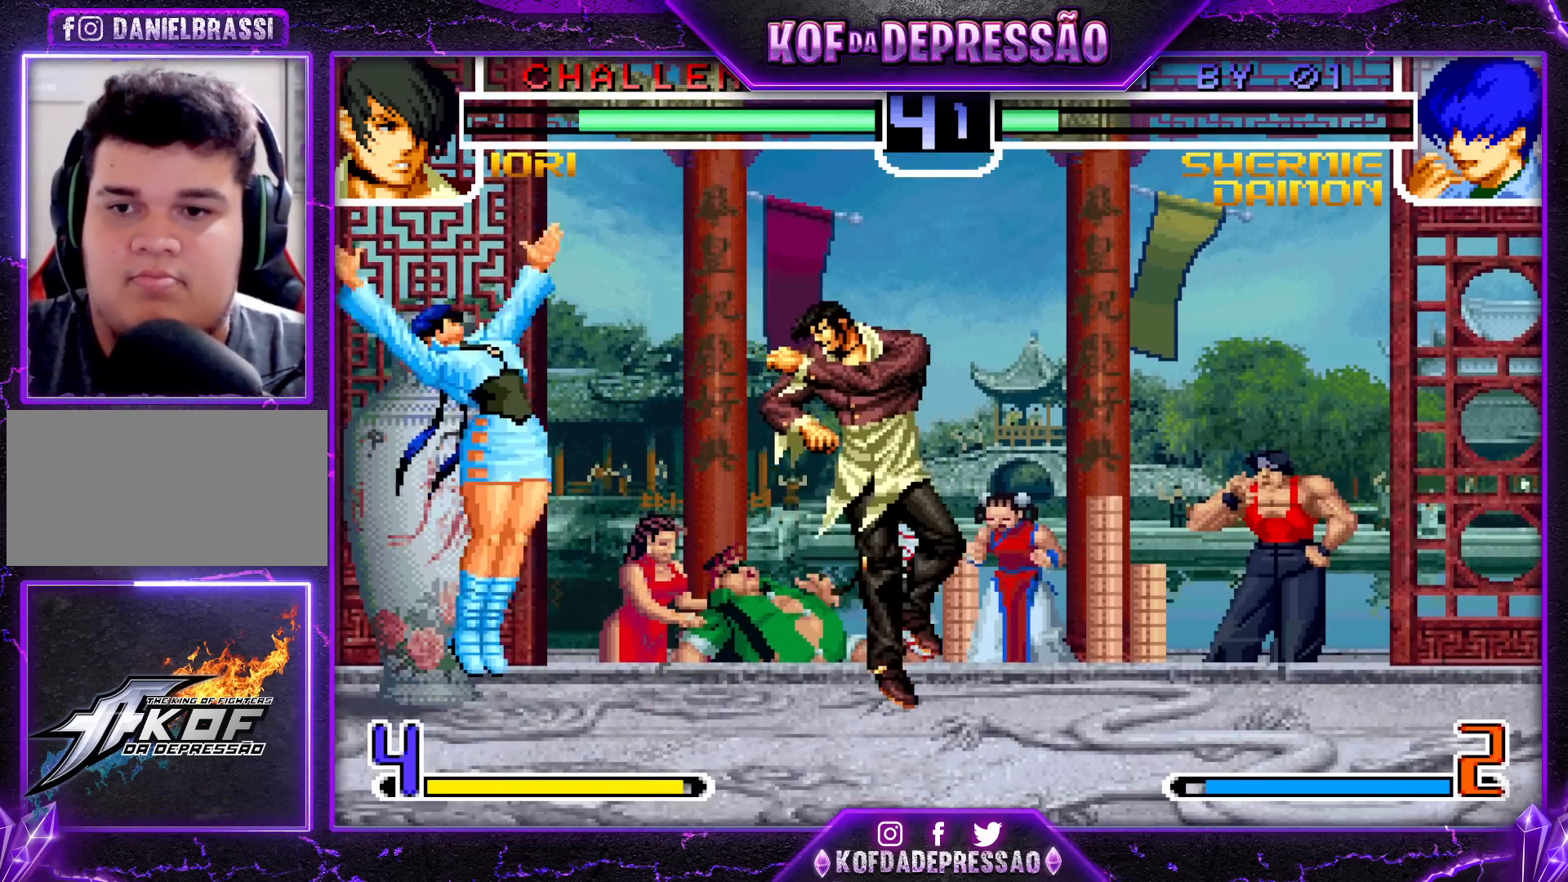
{"buttons": [], "left_stick": "down-right", "events": [[17, "CROSS", "down"], [67, "CROSS", "up"], [283, "left_stick", "center"], [417, "left_stick", "right"], [467, "left_stick", "down-right"]]}
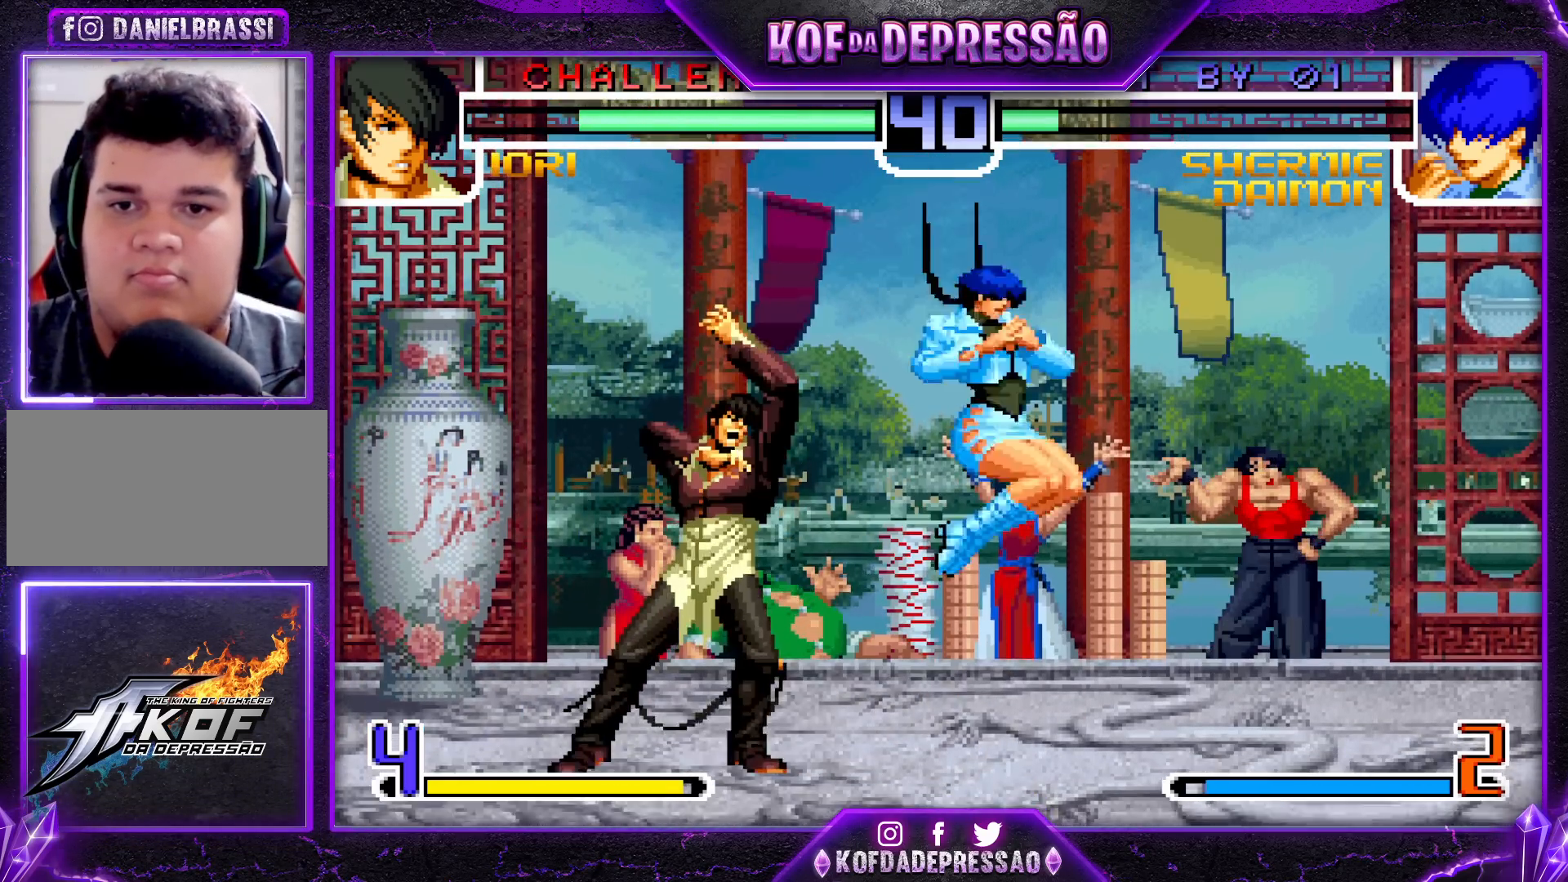
{"buttons": [], "left_stick": "up-left", "events": [[250, "left_stick", "up-left"]]}
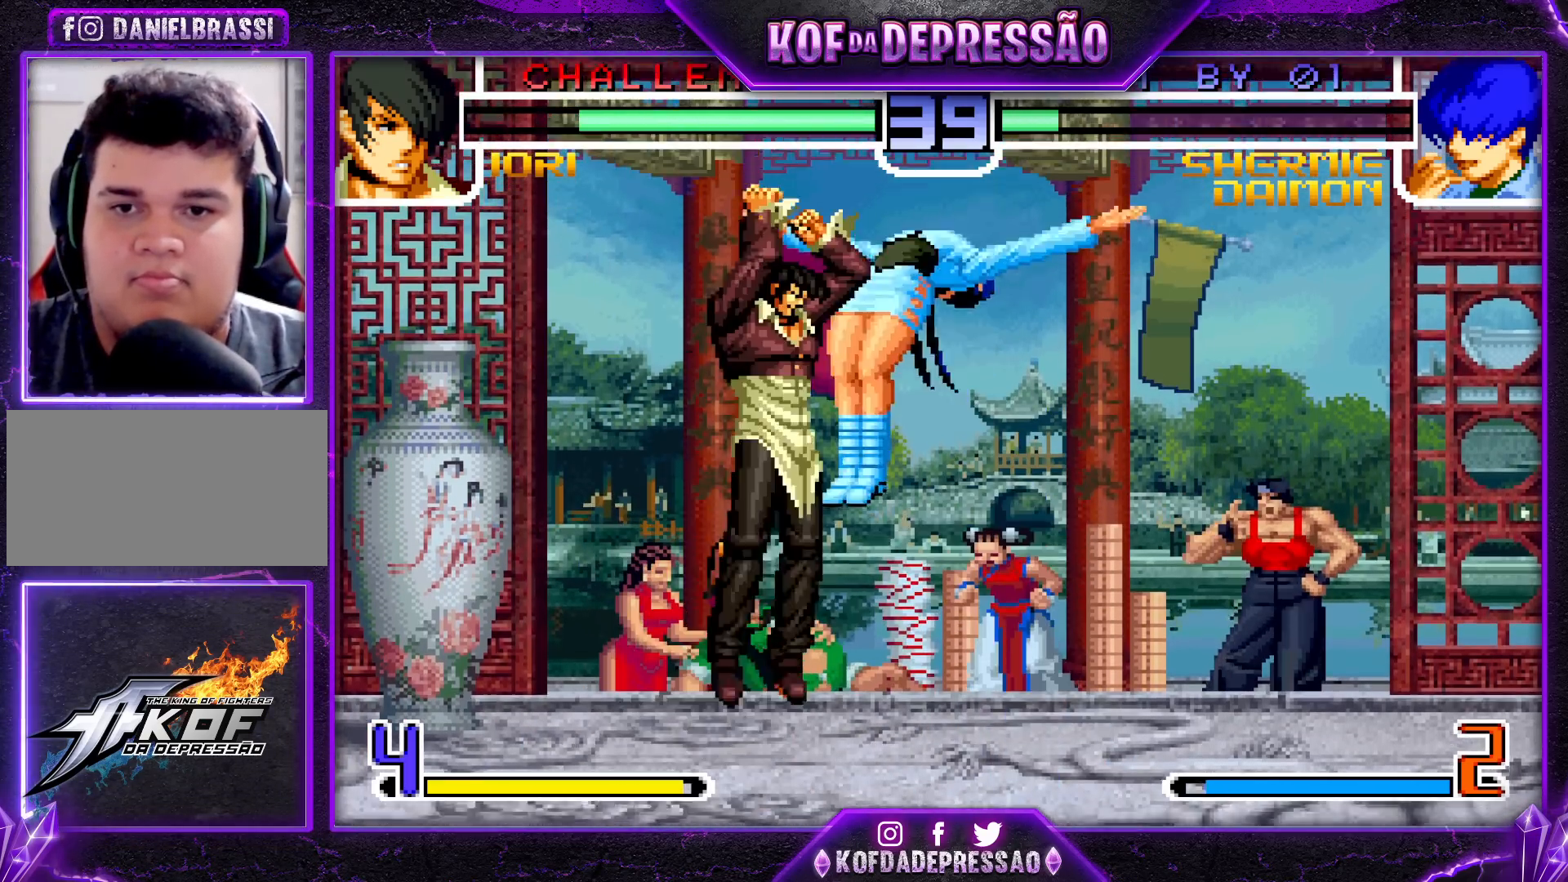
{"buttons": [], "left_stick": "left", "events": [[50, "left_stick", "center"], [167, "R1", "down"], [300, "R1", "up"], [450, "left_stick", "left"]]}
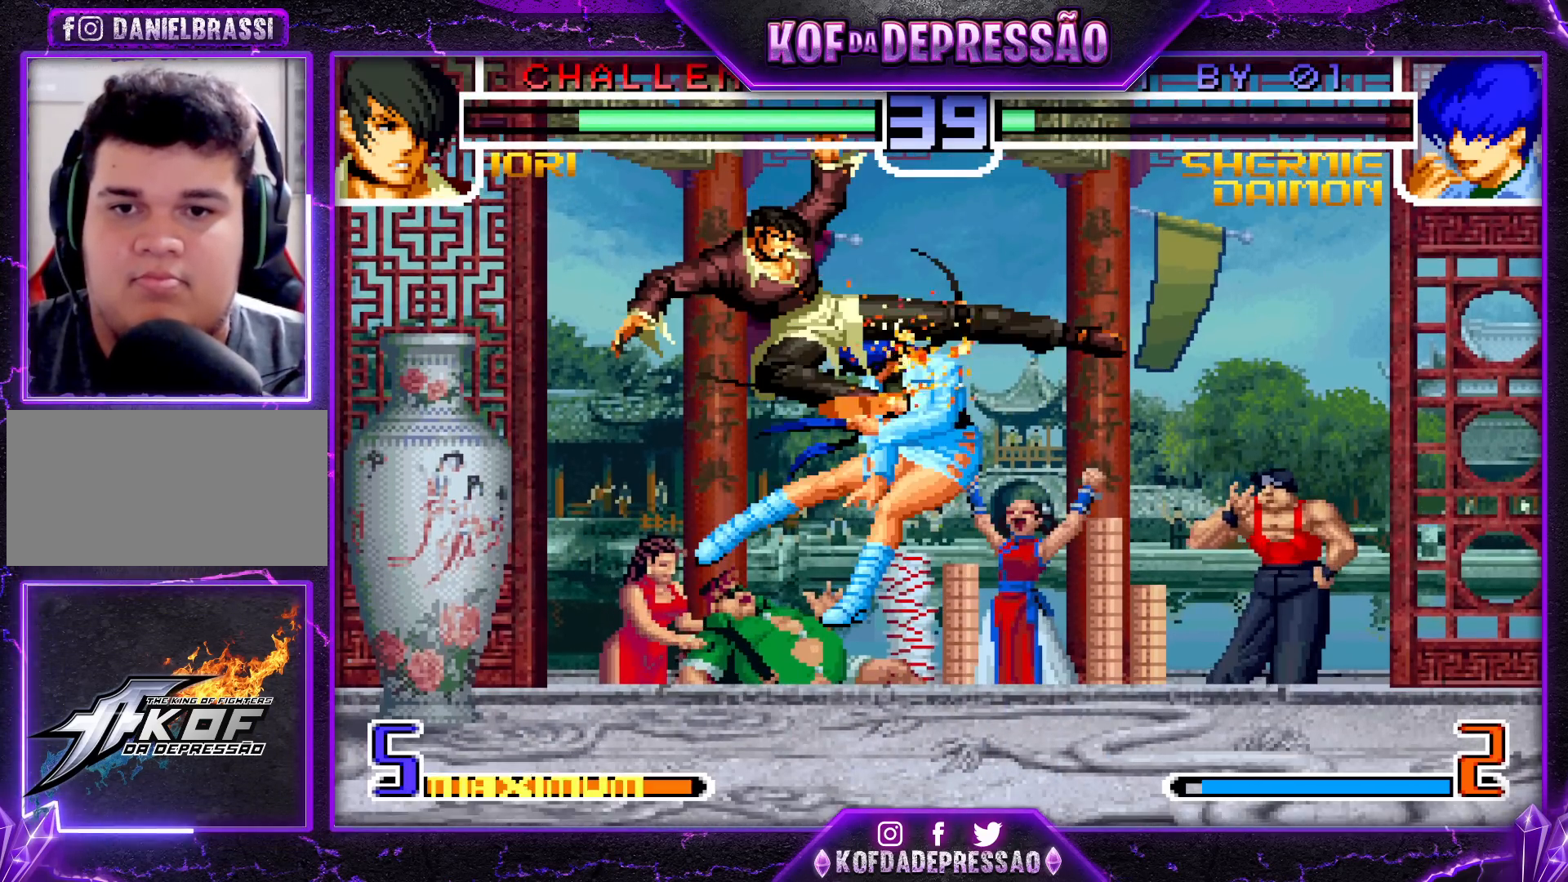
{"buttons": [], "left_stick": "down-right", "events": [[33, "left_stick", "center"], [83, "left_stick", "left"], [283, "left_stick", "center"], [433, "left_stick", "down-right"]]}
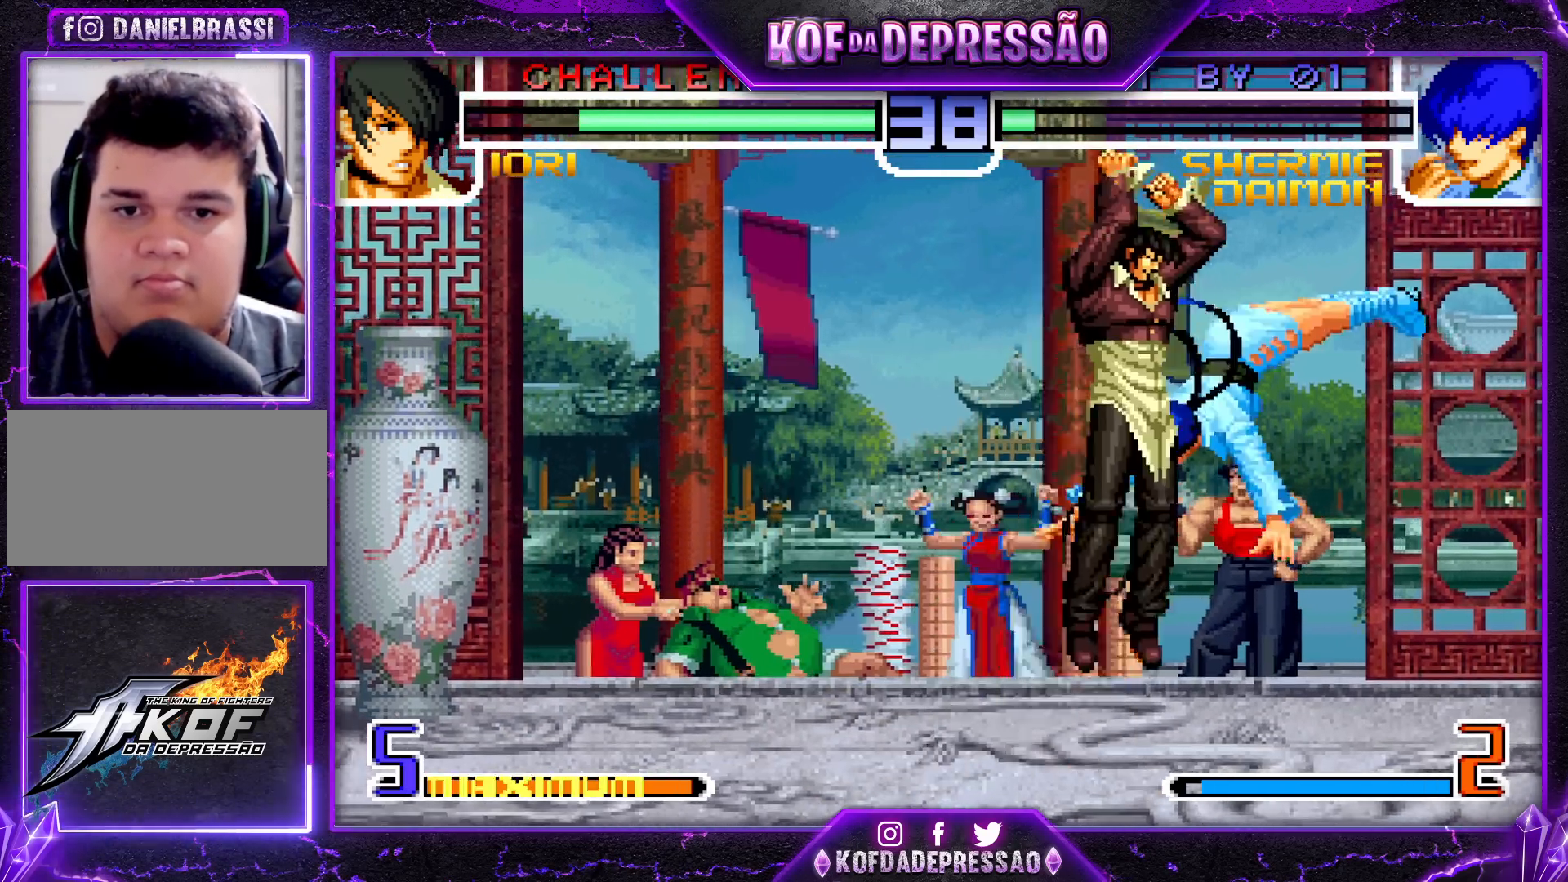
{"buttons": [], "left_stick": "left", "events": [[100, "SQUARE", "down"], [100, "TRIANGLE", "down"], [100, "left_stick", "center"], [133, "SQUARE", "up"], [150, "TRIANGLE", "up"], [183, "SQUARE", "down"], [183, "TRIANGLE", "down"], [200, "left_stick", "right"], [233, "SQUARE", "up"], [233, "TRIANGLE", "up"], [417, "left_stick", "center"], [483, "left_stick", "left"]]}
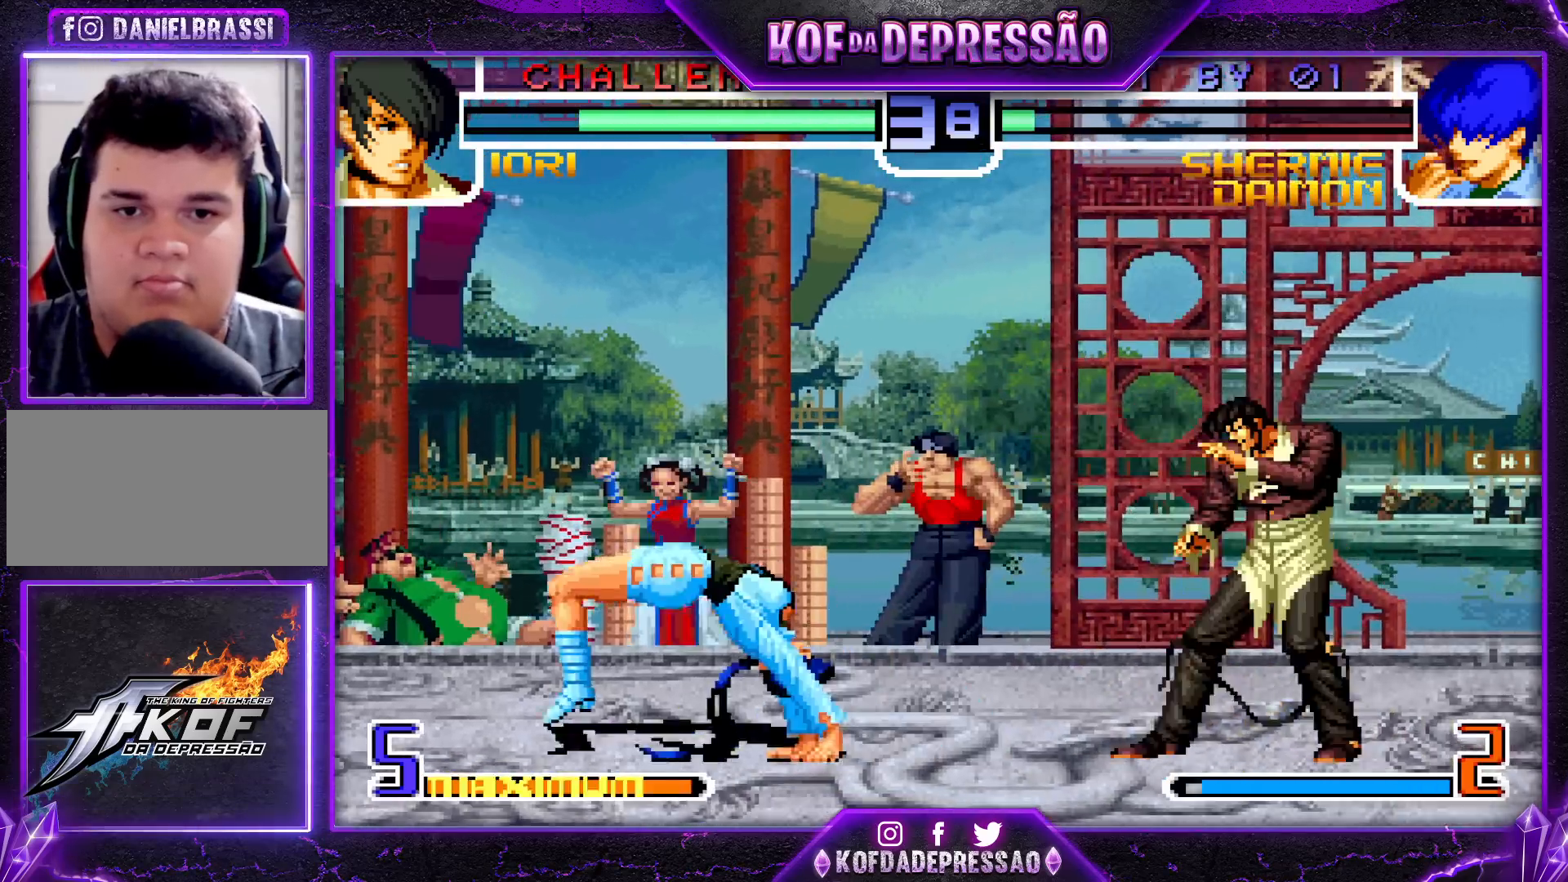
{"buttons": [], "left_stick": "center", "events": [[67, "left_stick", "down-left"], [250, "left_stick", "right"], [383, "left_stick", "center"]]}
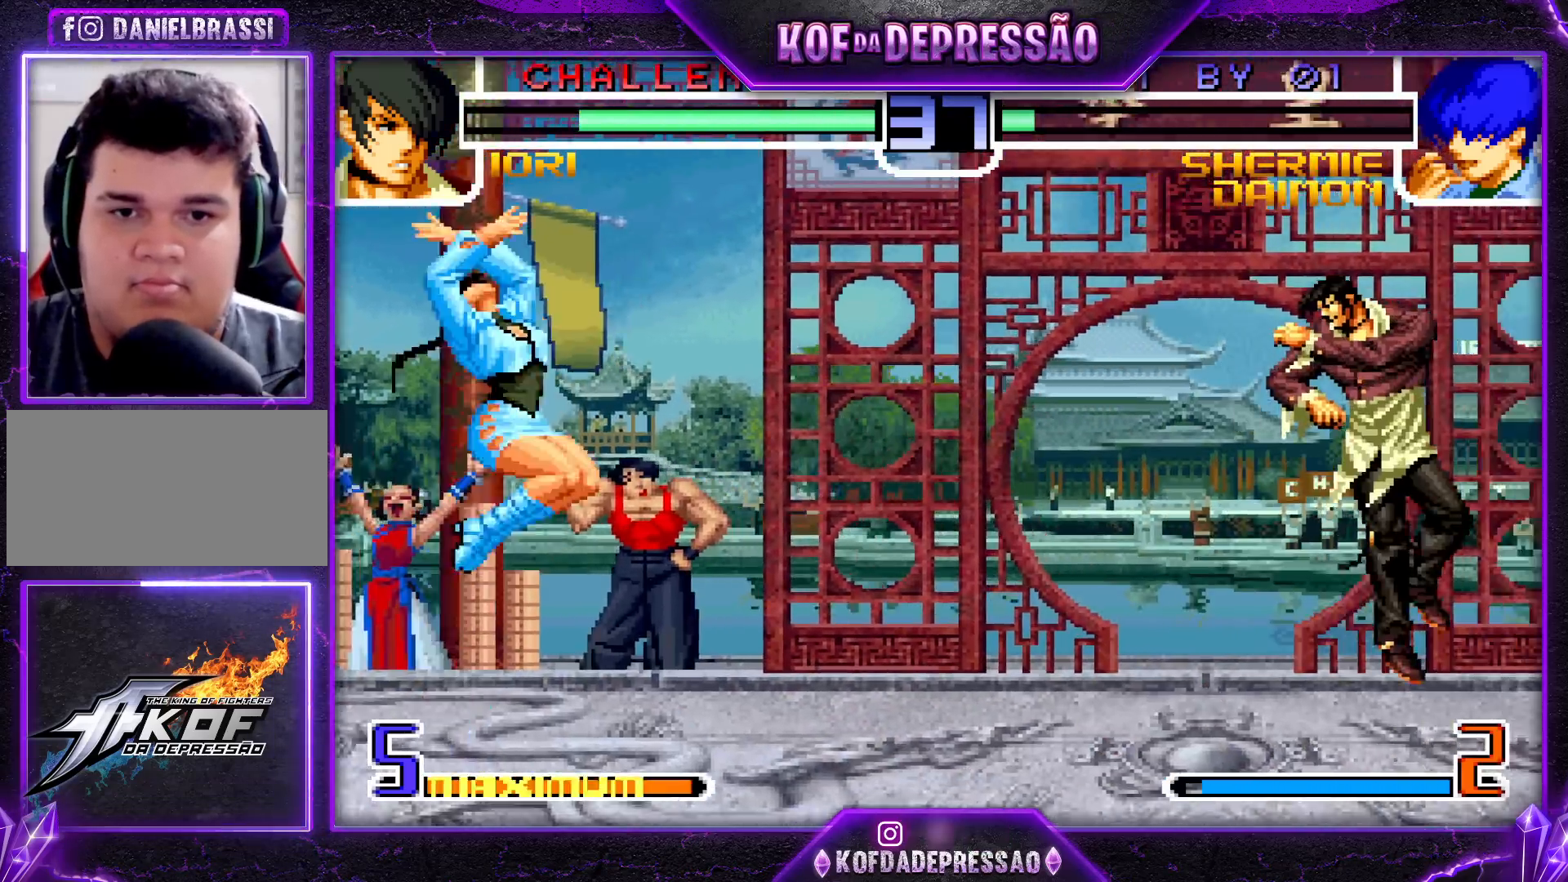
{"buttons": [], "left_stick": "left", "events": [[50, "CROSS", "down"], [50, "R1", "down"], [100, "CROSS", "up"], [117, "R1", "up"], [267, "left_stick", "left"]]}
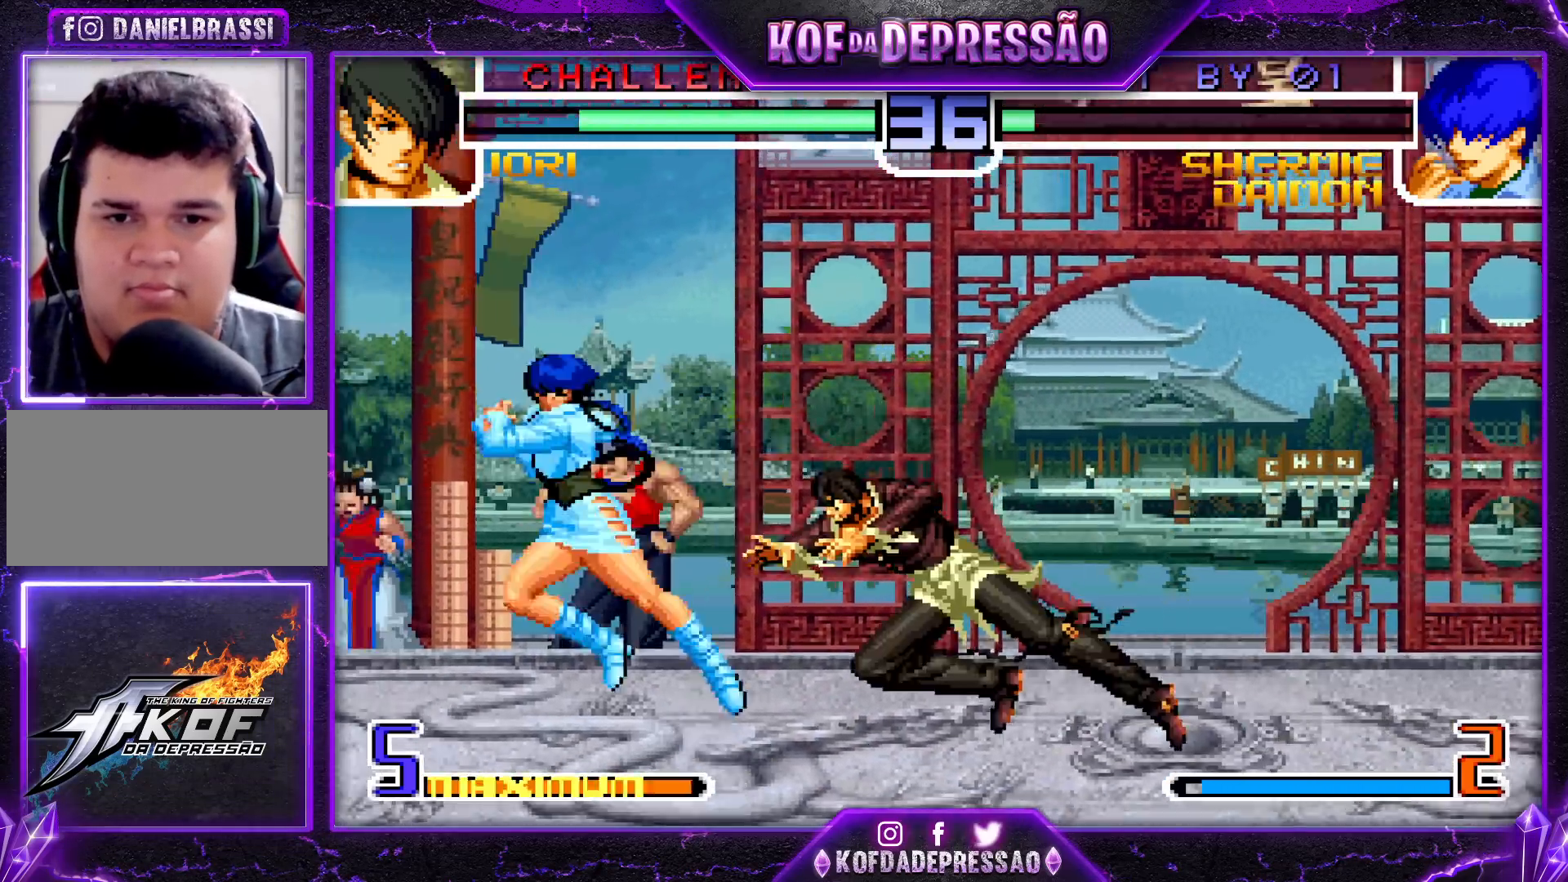
{"buttons": [], "left_stick": "right", "events": [[133, "left_stick", "center"], [183, "left_stick", "right"], [233, "left_stick", "center"], [283, "left_stick", "right"], [317, "SQUARE", "down"], [317, "TRIANGLE", "down"], [400, "SQUARE", "up"], [417, "TRIANGLE", "up"]]}
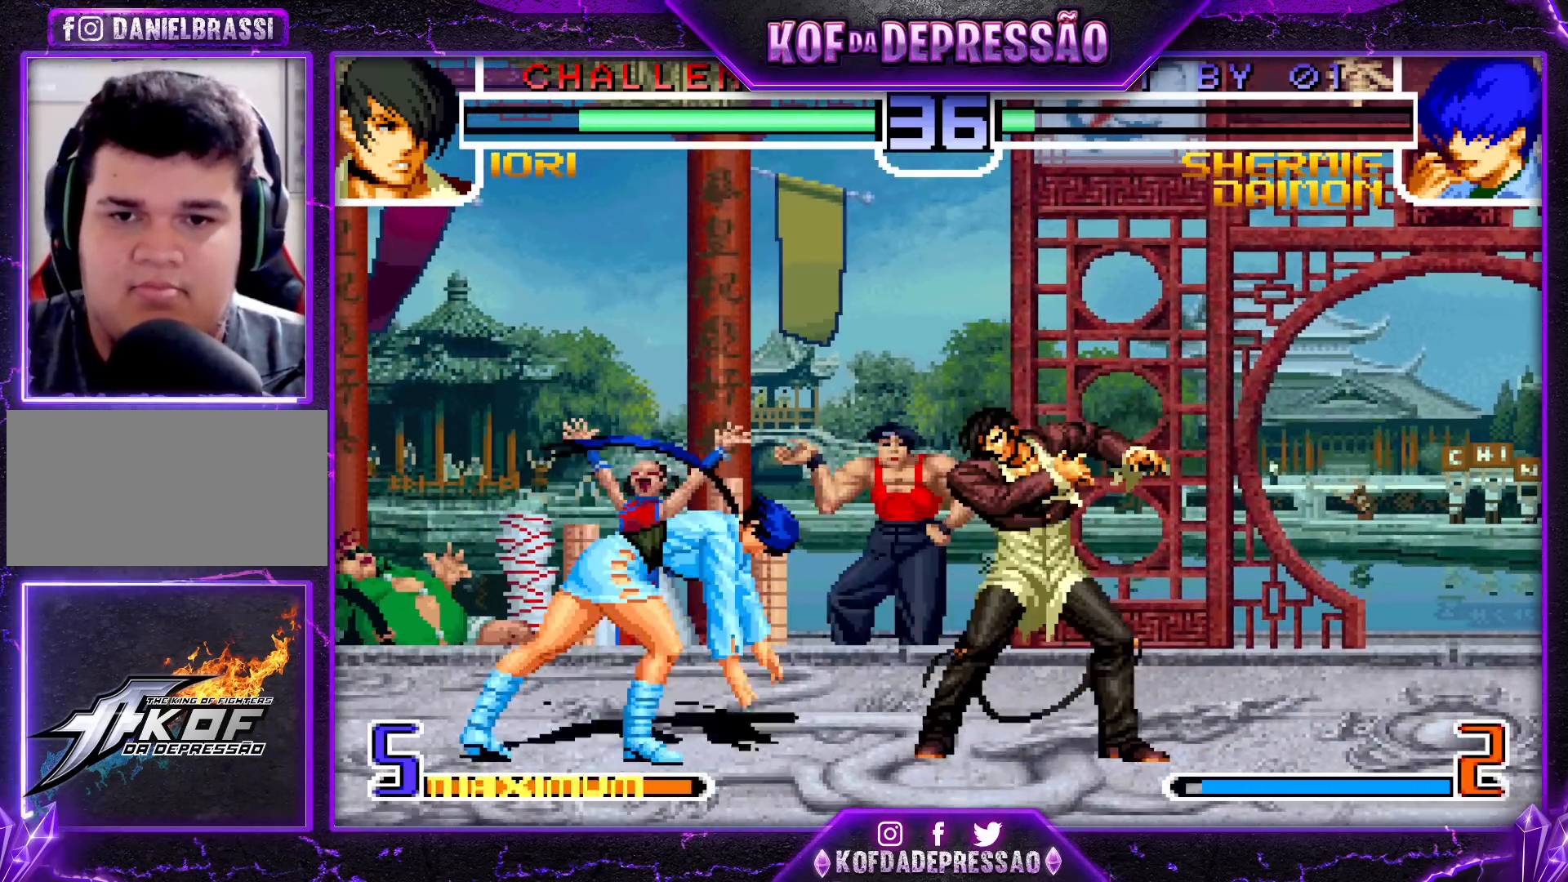
{"buttons": [], "left_stick": "left", "events": [[133, "left_stick", "center"], [200, "left_stick", "left"]]}
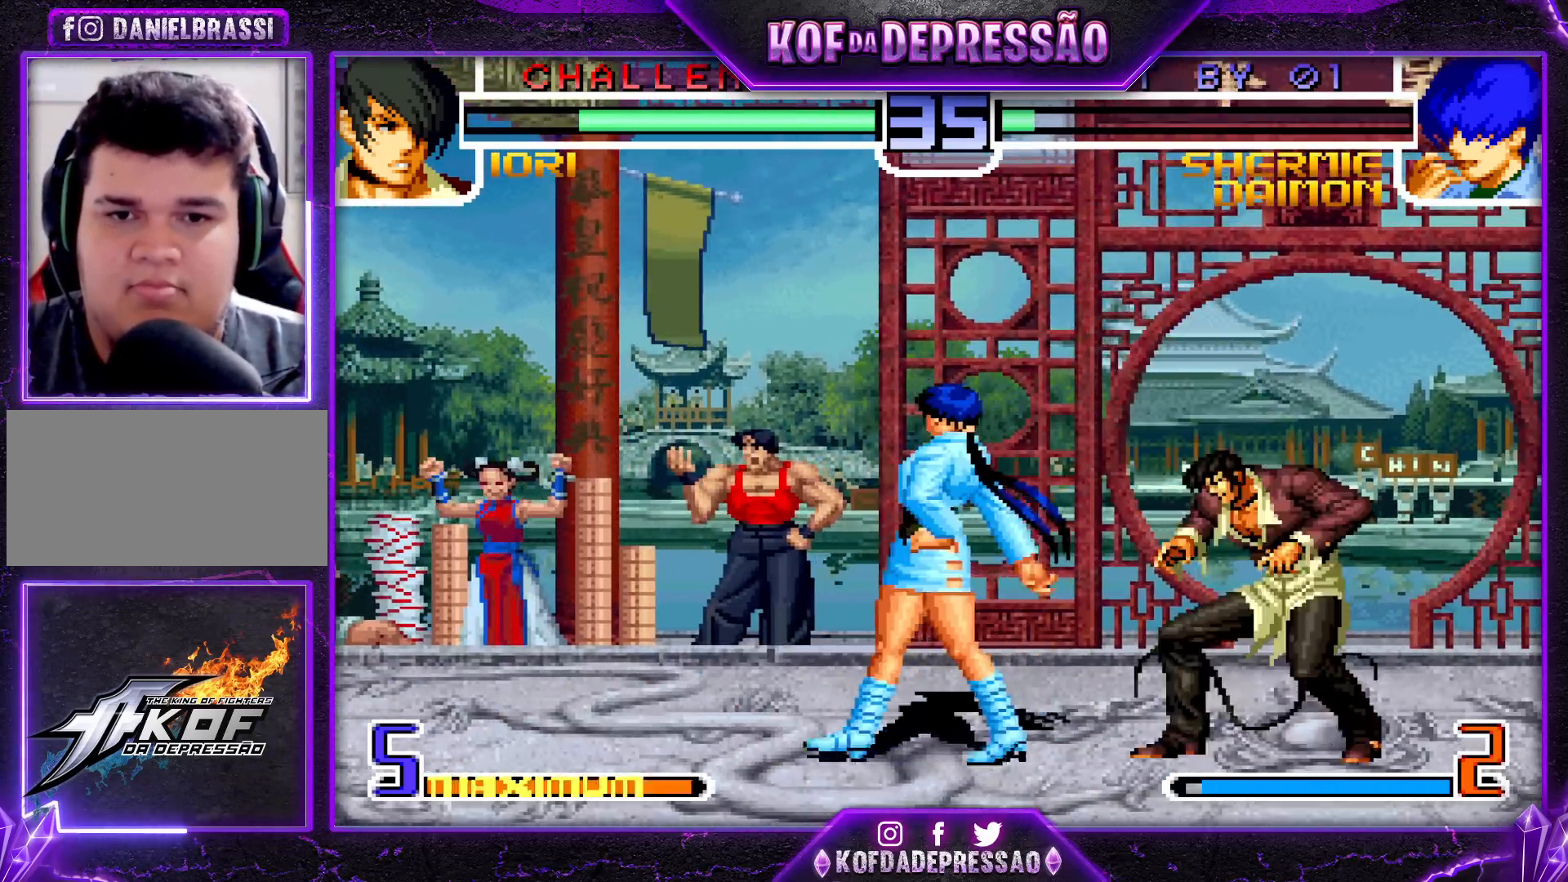
{"buttons": [], "left_stick": "left", "events": [[167, "left_stick", "down-left"], [317, "left_stick", "left"]]}
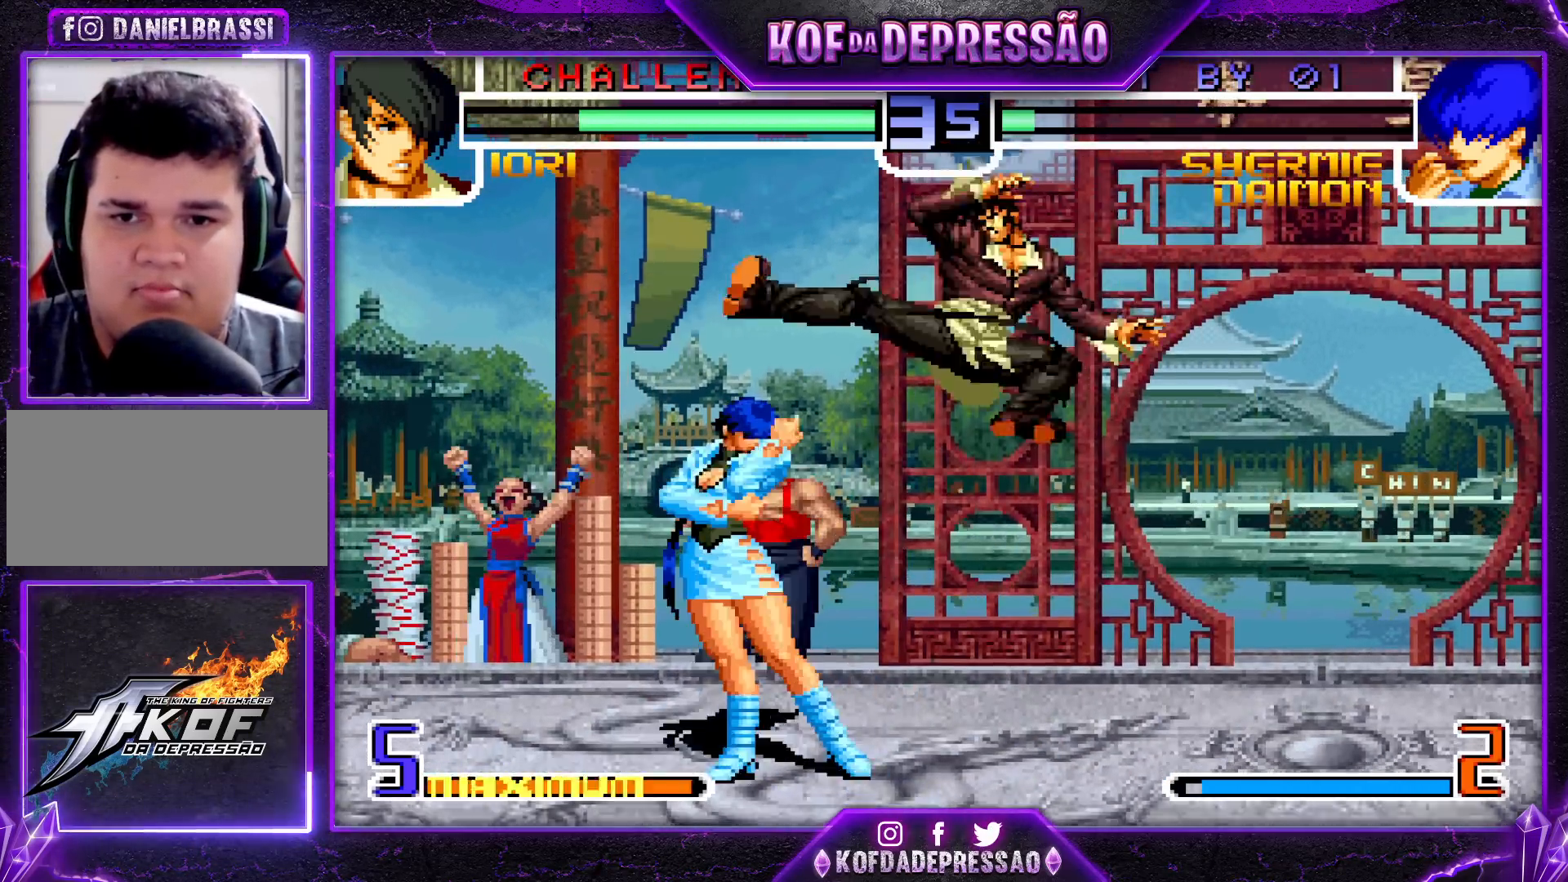
{"buttons": ["TRIANGLE"], "left_stick": "left", "events": [[233, "left_stick", "down"], [333, "left_stick", "left"], [417, "TRIANGLE", "down"]]}
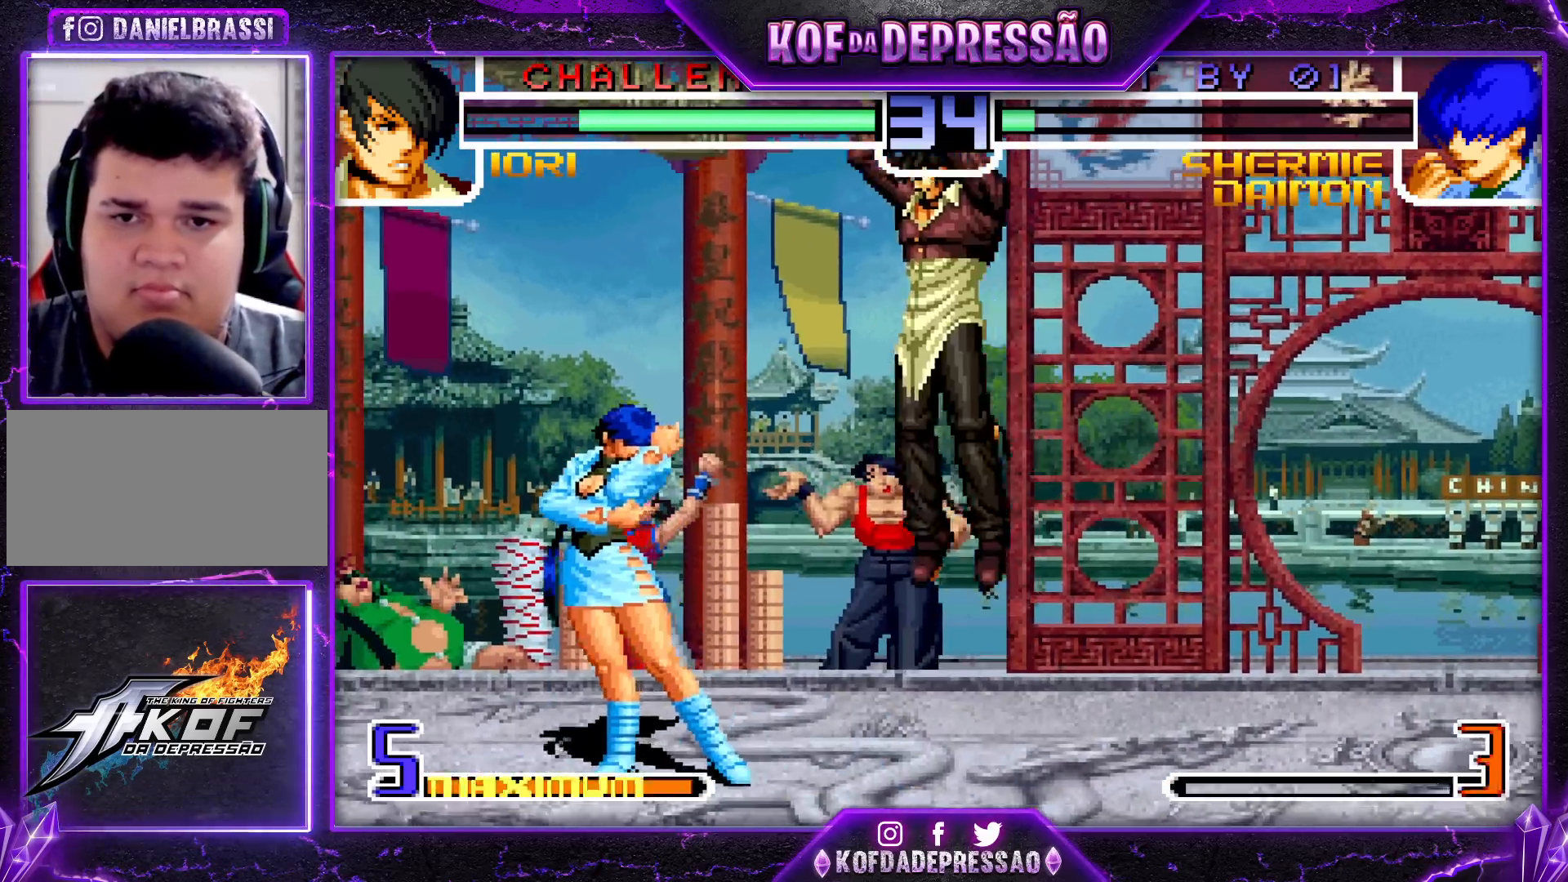
{"buttons": ["TRIANGLE"], "left_stick": "left", "events": []}
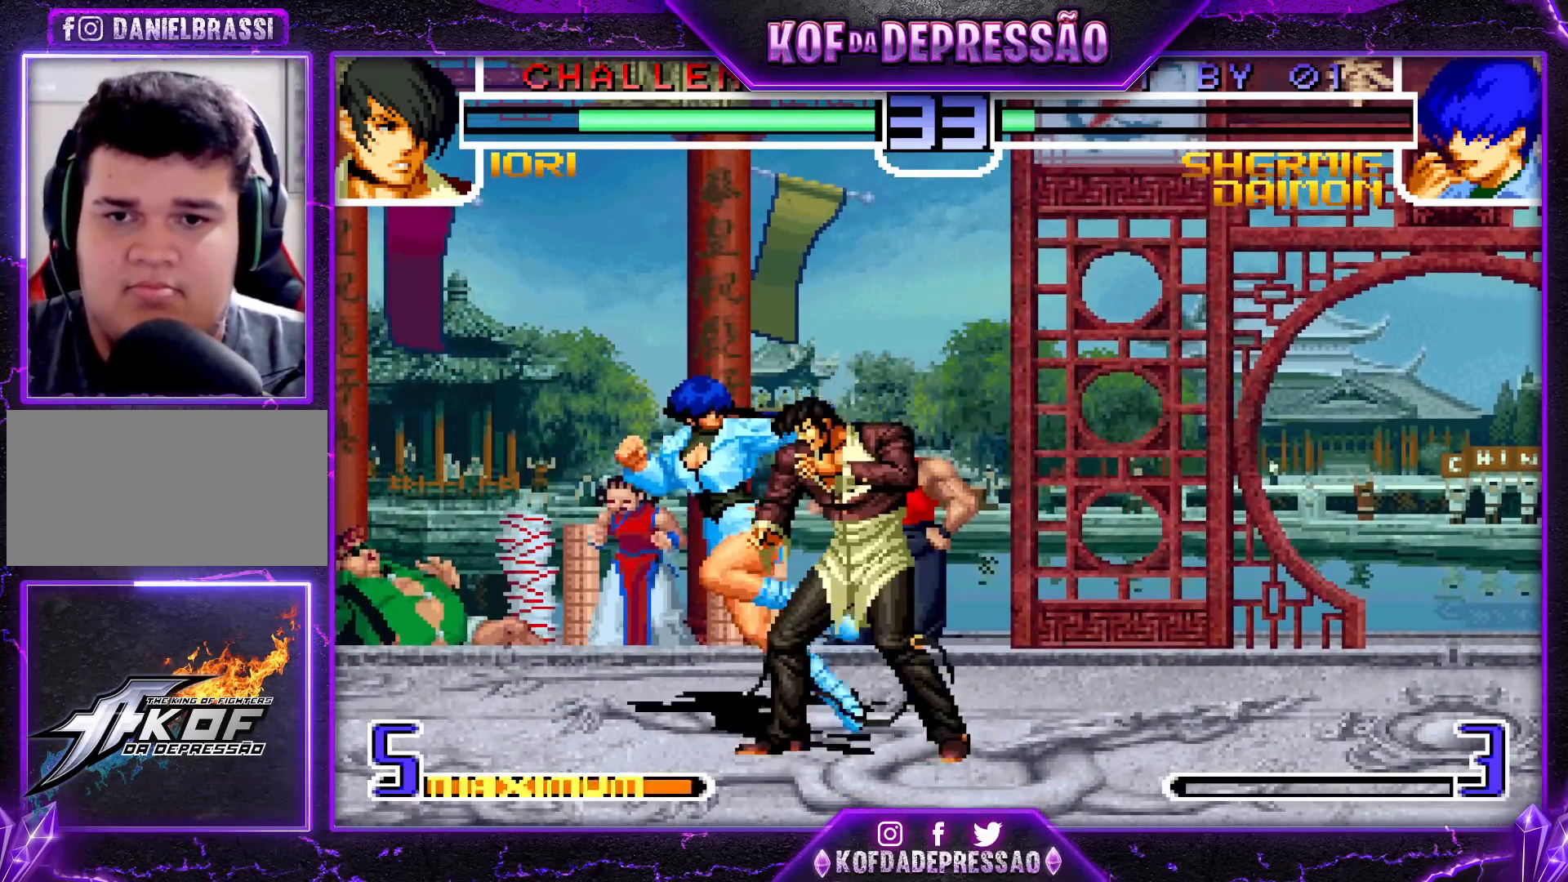
{"buttons": [], "left_stick": "center", "events": [[400, "TRIANGLE", "up"], [483, "left_stick", "center"]]}
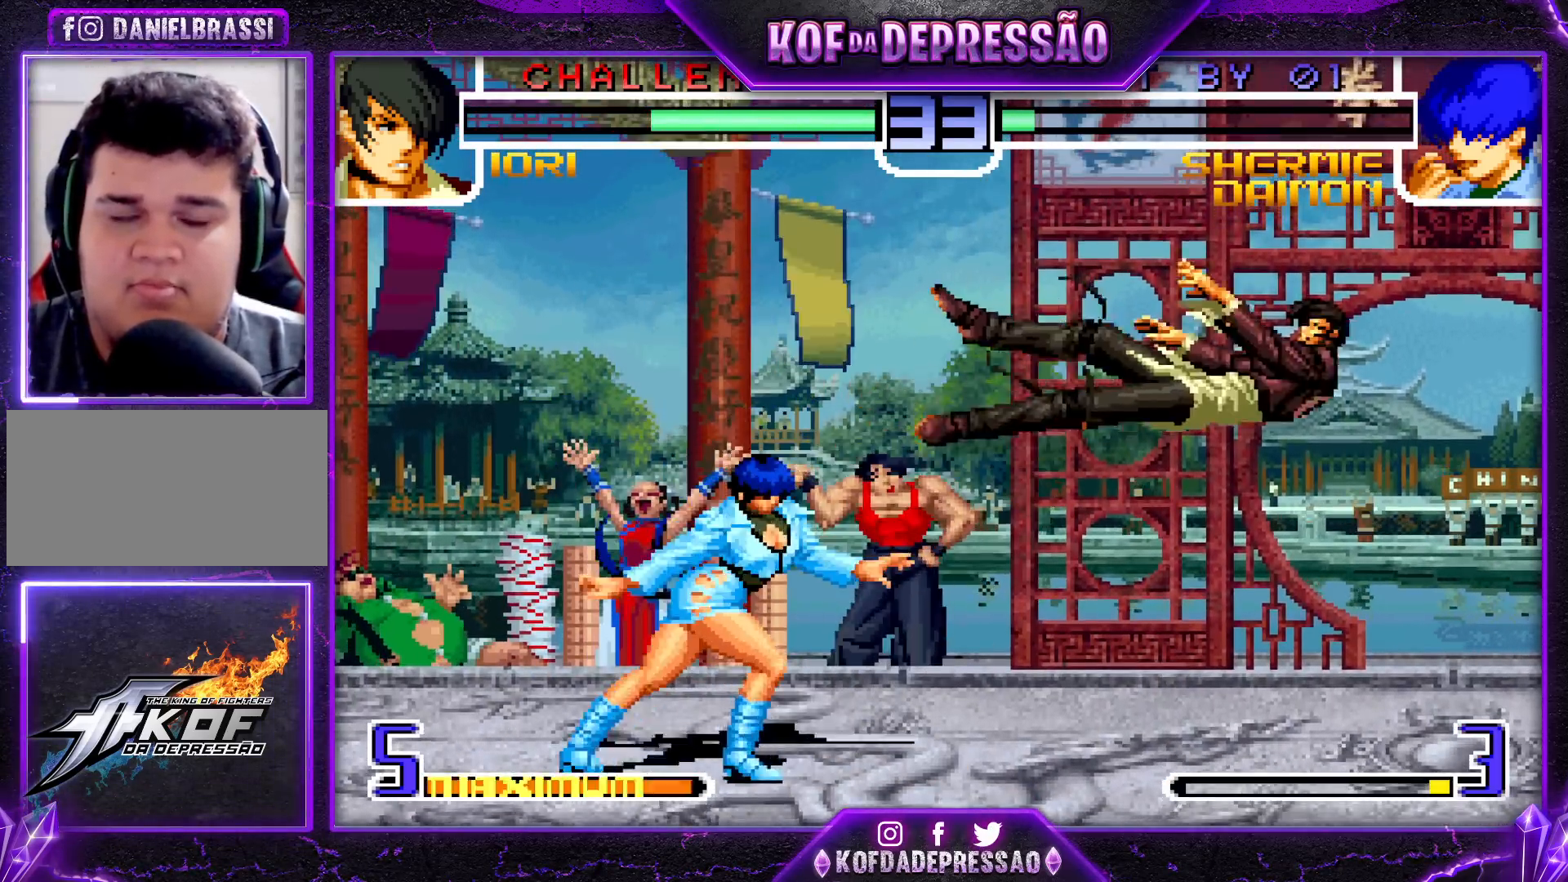
{"buttons": [], "left_stick": "up", "events": [[17, "left_stick", "right"], [83, "left_stick", "center"], [133, "left_stick", "right"], [483, "left_stick", "up"]]}
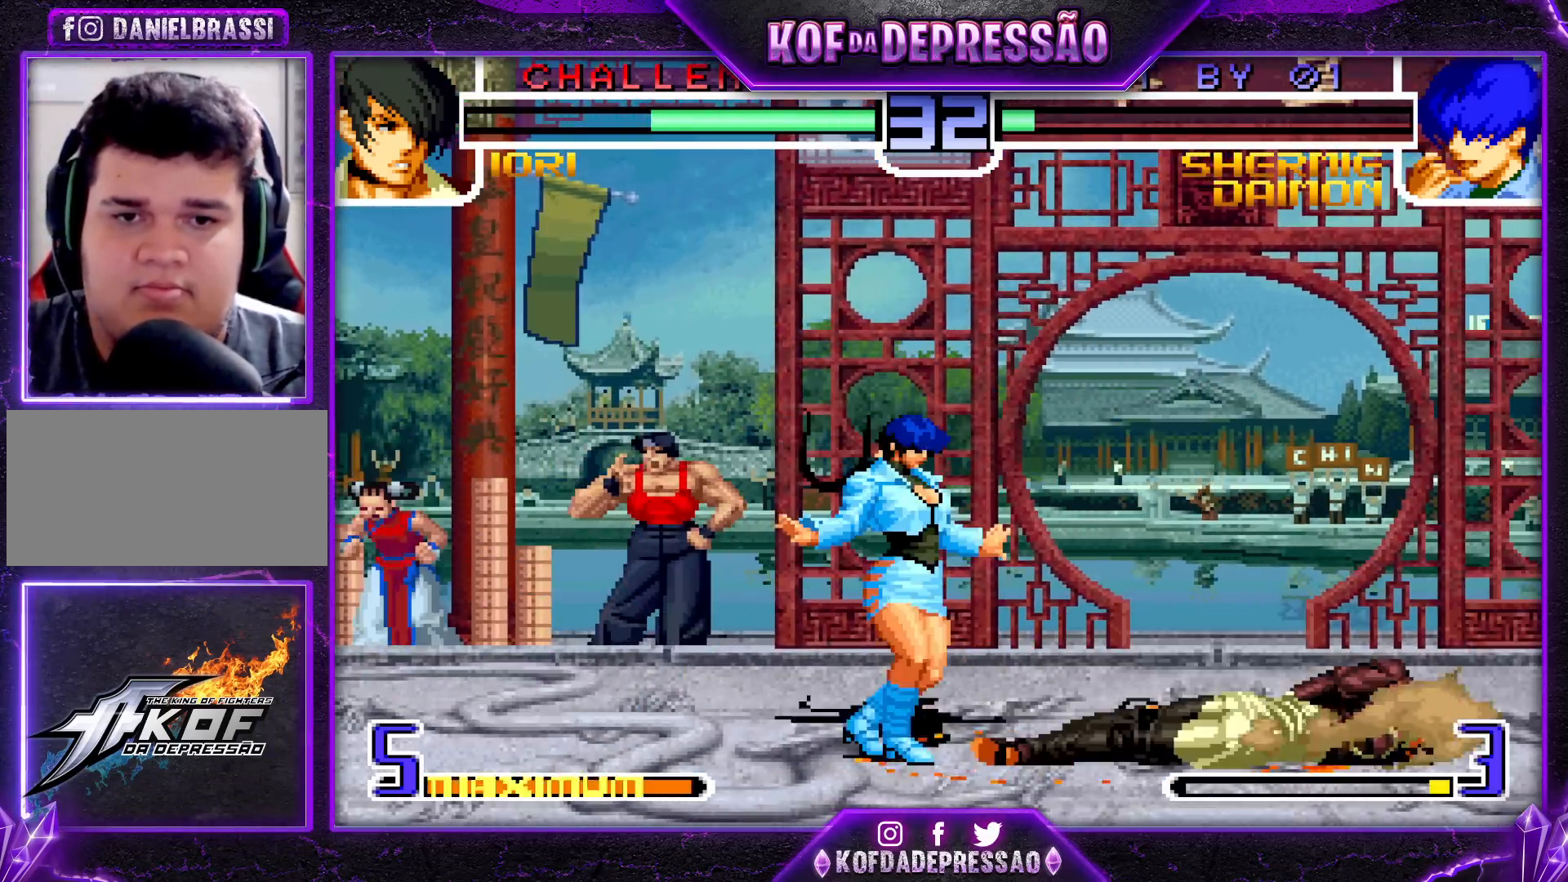
{"buttons": [], "left_stick": "center", "events": [[17, "left_stick", "up-right"], [217, "left_stick", "center"], [433, "R1", "down"], [500, "R1", "up"]]}
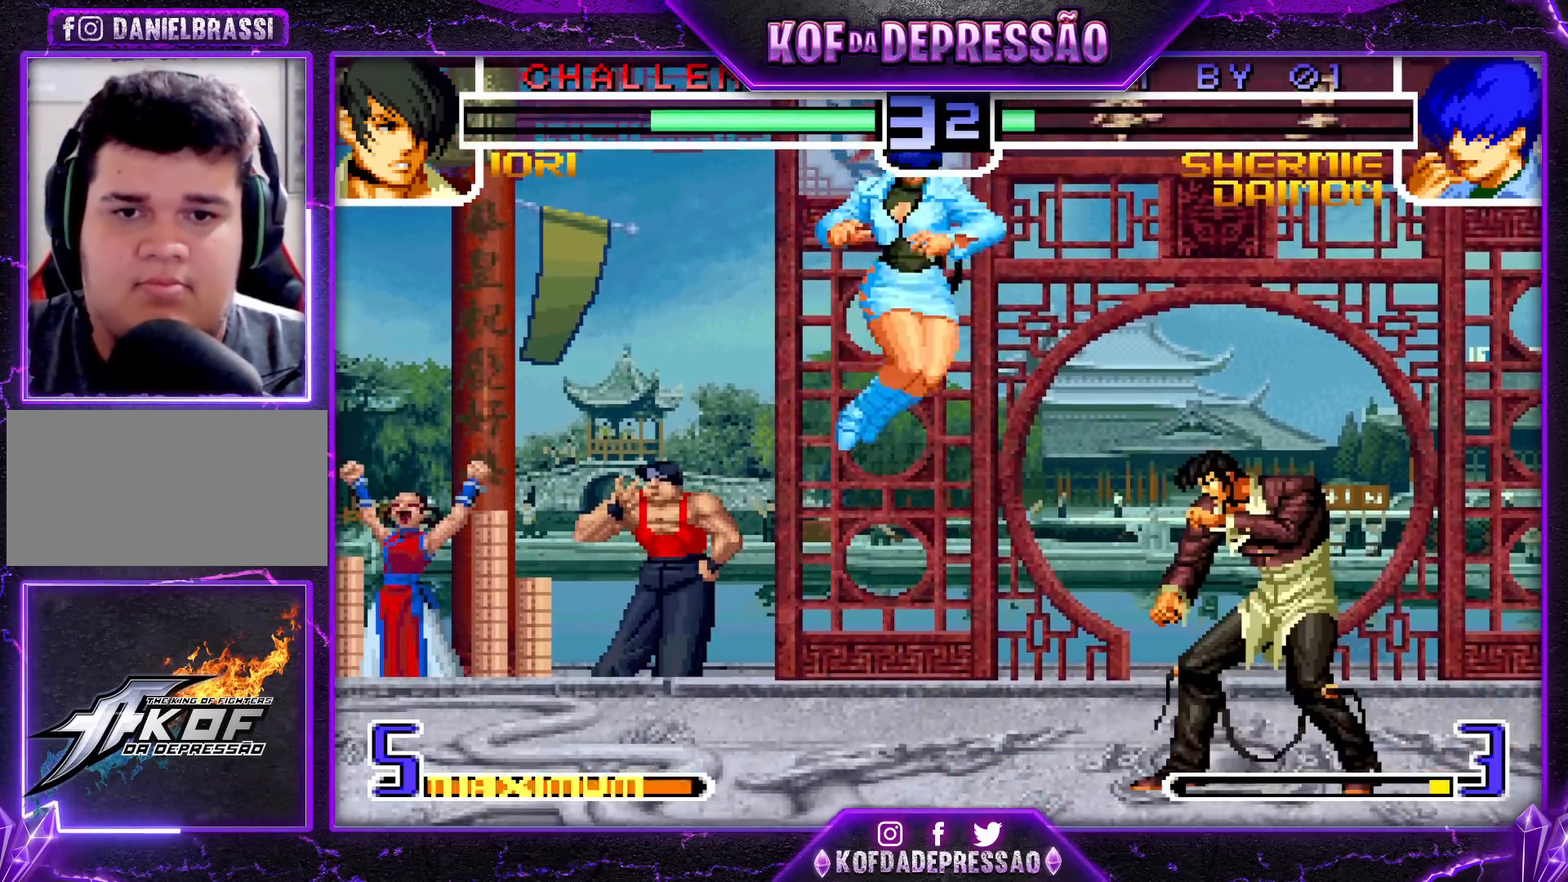
{"buttons": [], "left_stick": "center", "events": [[150, "TRIANGLE", "down"], [167, "SQUARE", "down"], [233, "SQUARE", "up"], [233, "TRIANGLE", "up"]]}
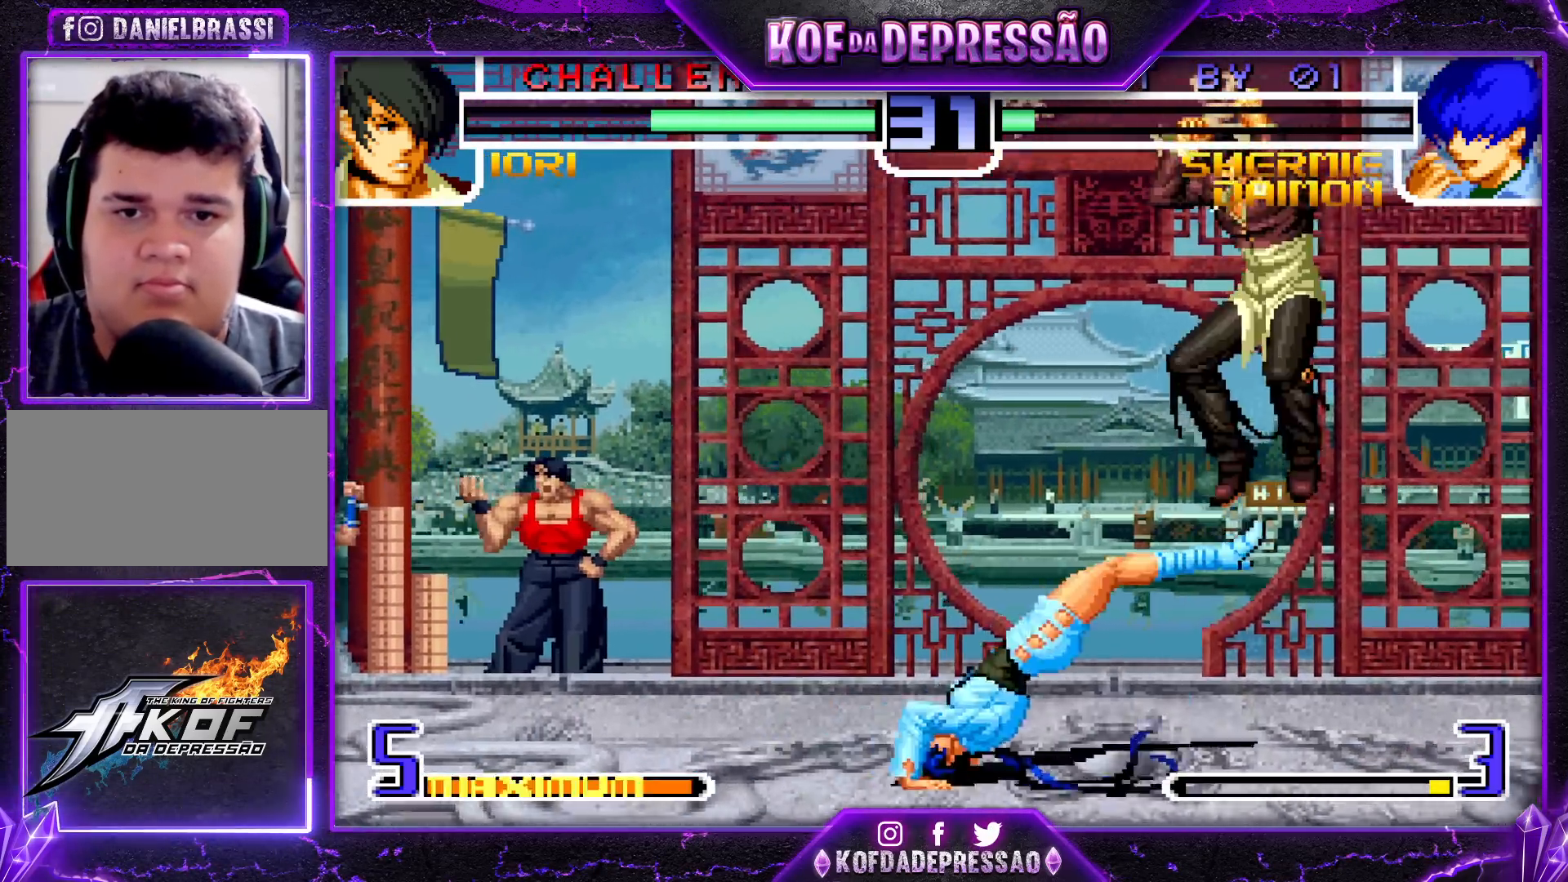
{"buttons": [], "left_stick": "up-right", "events": [[150, "left_stick", "left"], [250, "left_stick", "down"], [333, "left_stick", "up-right"]]}
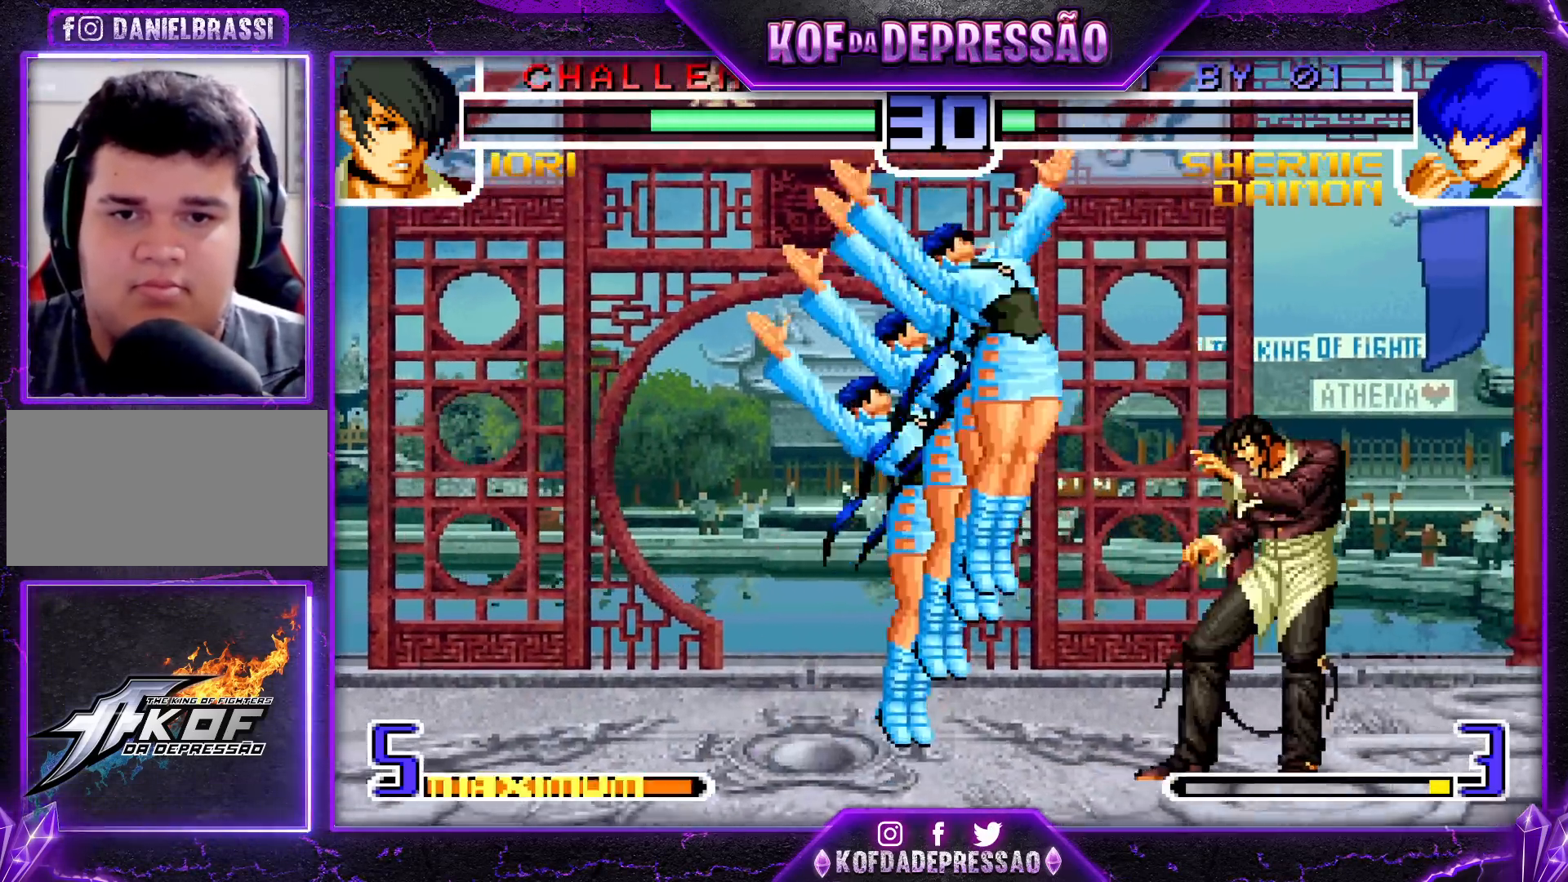
{"buttons": [], "left_stick": "right", "events": [[117, "left_stick", "center"], [250, "R1", "down"], [383, "R1", "up"], [500, "left_stick", "right"]]}
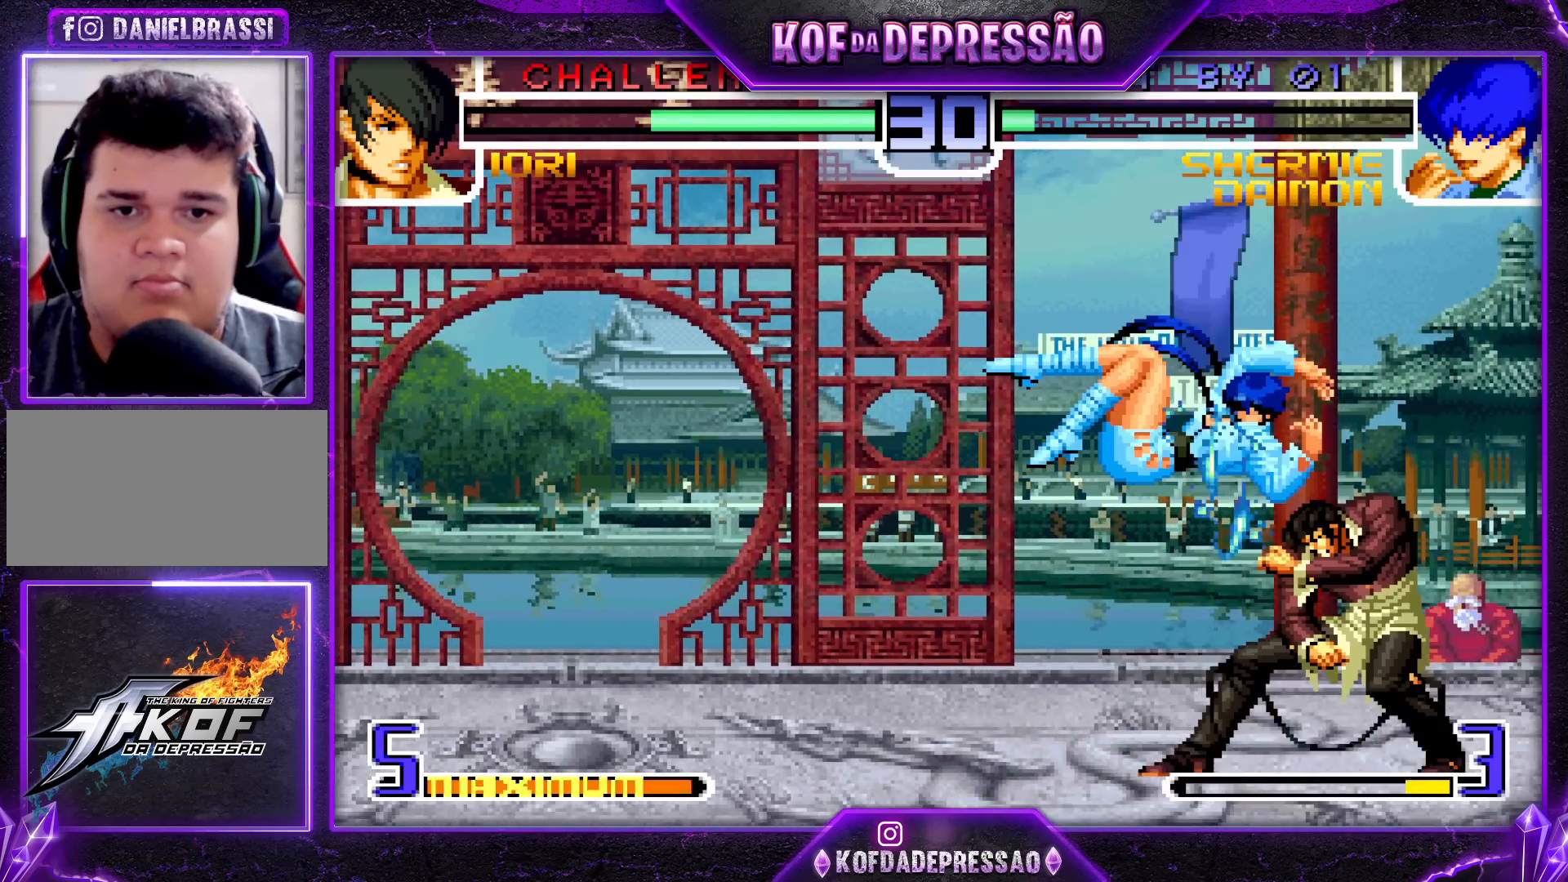
{"buttons": [], "left_stick": "right", "events": [[167, "R1", "down"], [250, "R1", "up"], [367, "TRIANGLE", "down"], [467, "TRIANGLE", "up"]]}
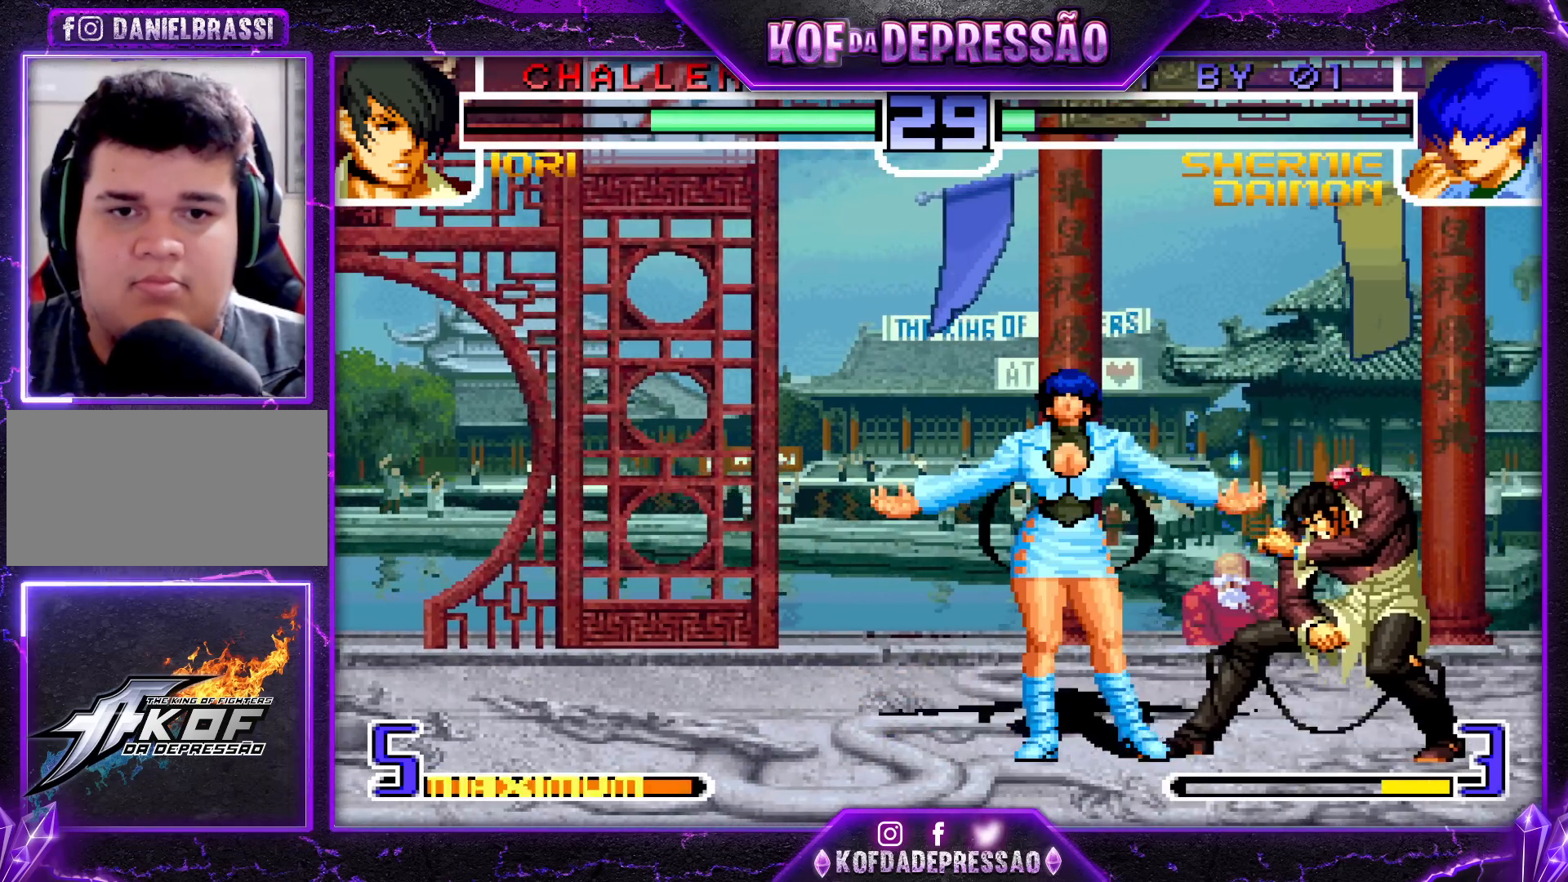
{"buttons": [], "left_stick": "center", "events": [[67, "left_stick", "center"]]}
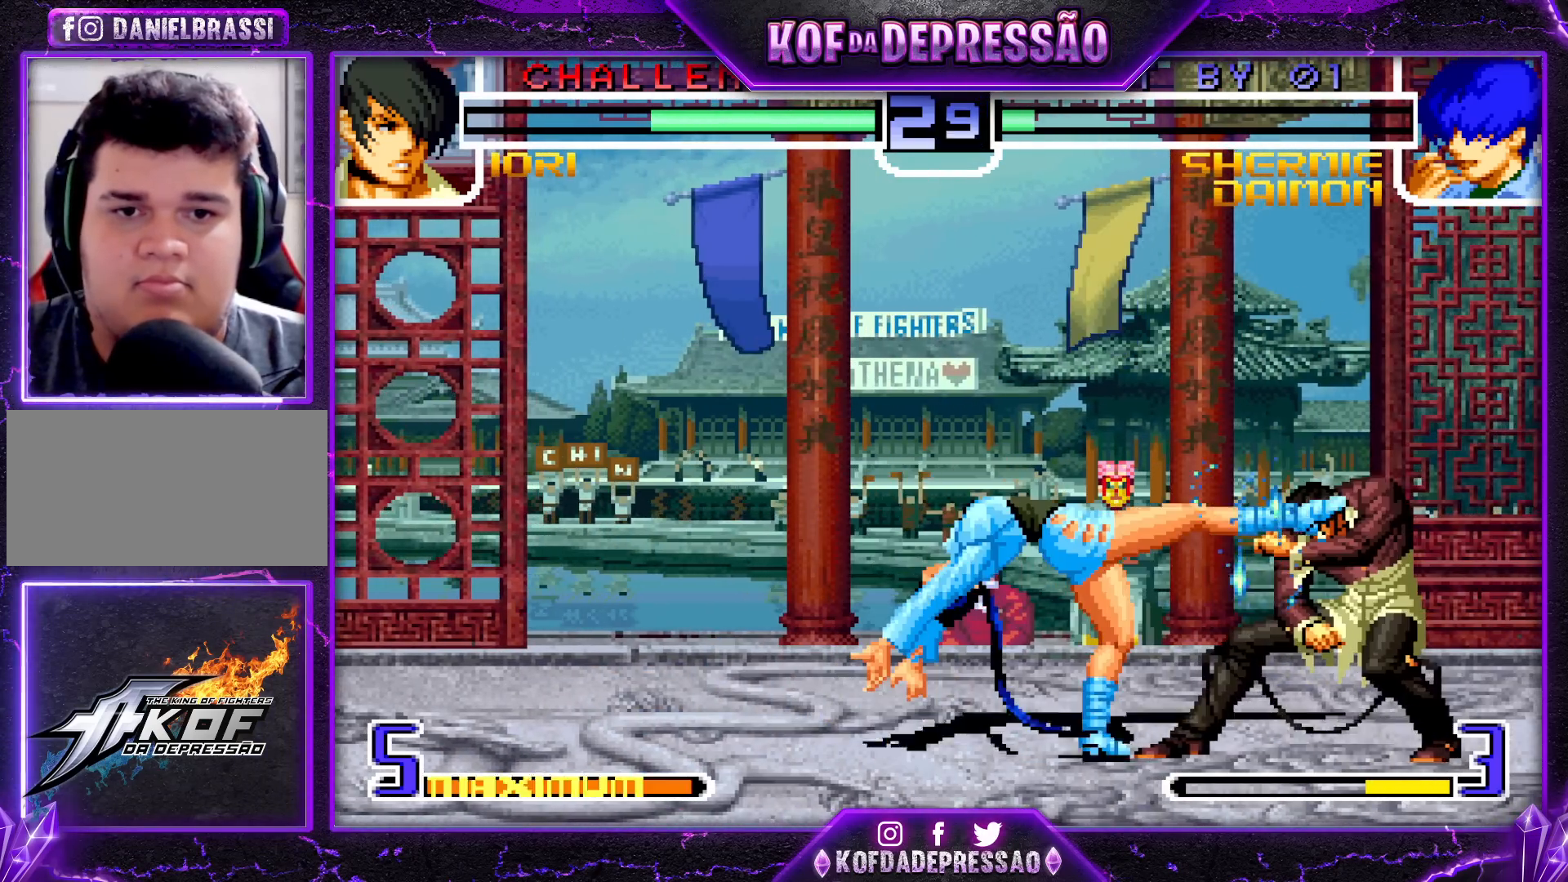
{"buttons": [], "left_stick": "down-left", "events": [[350, "left_stick", "left"], [400, "left_stick", "down-left"]]}
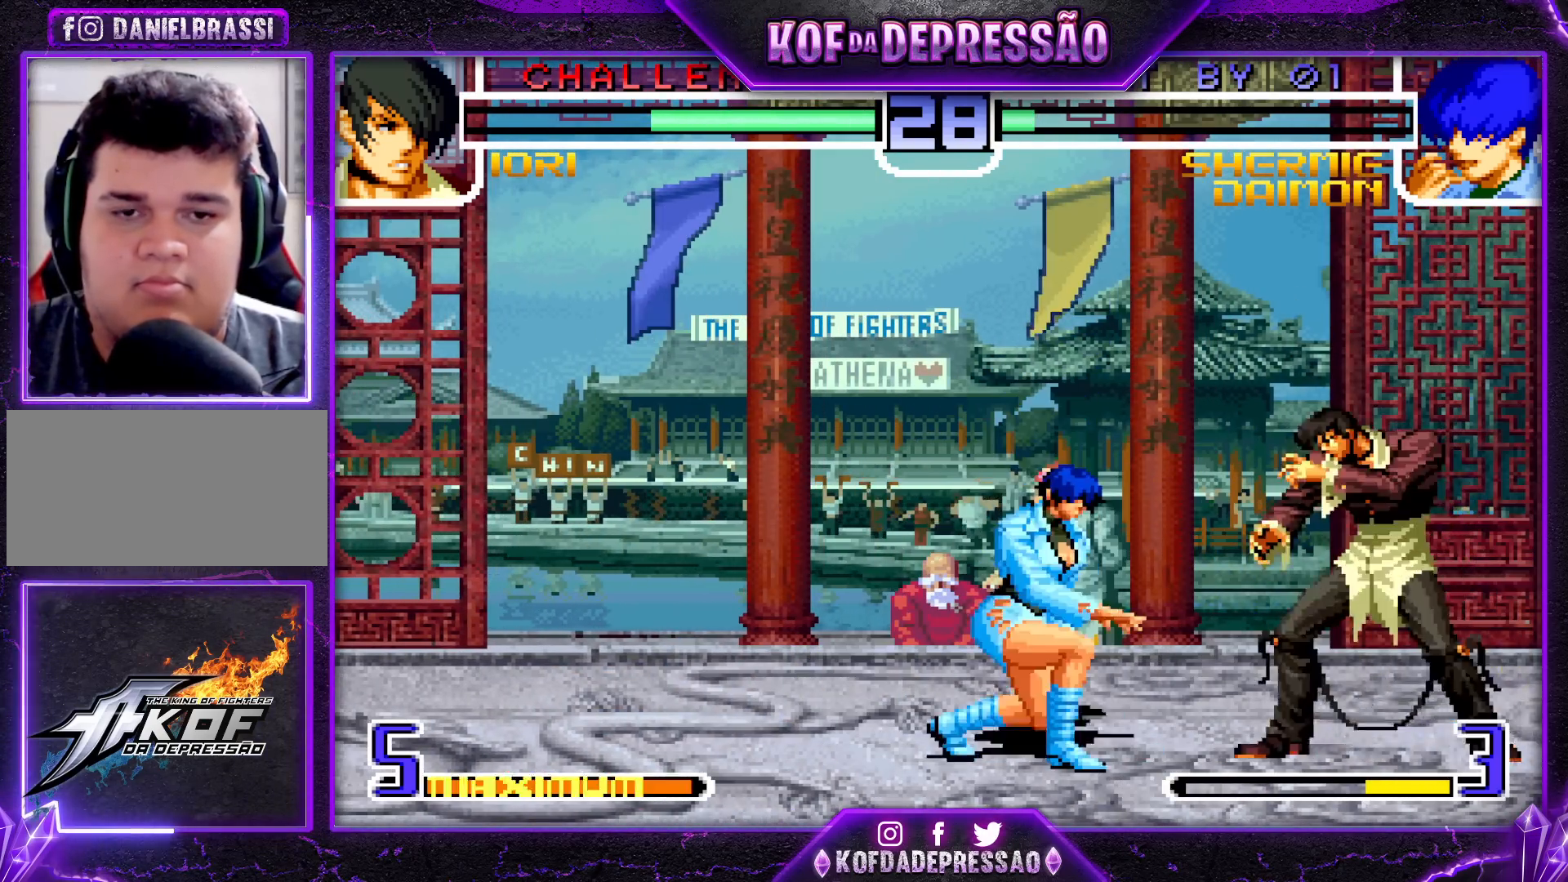
{"buttons": [], "left_stick": "left", "events": [[450, "left_stick", "left"]]}
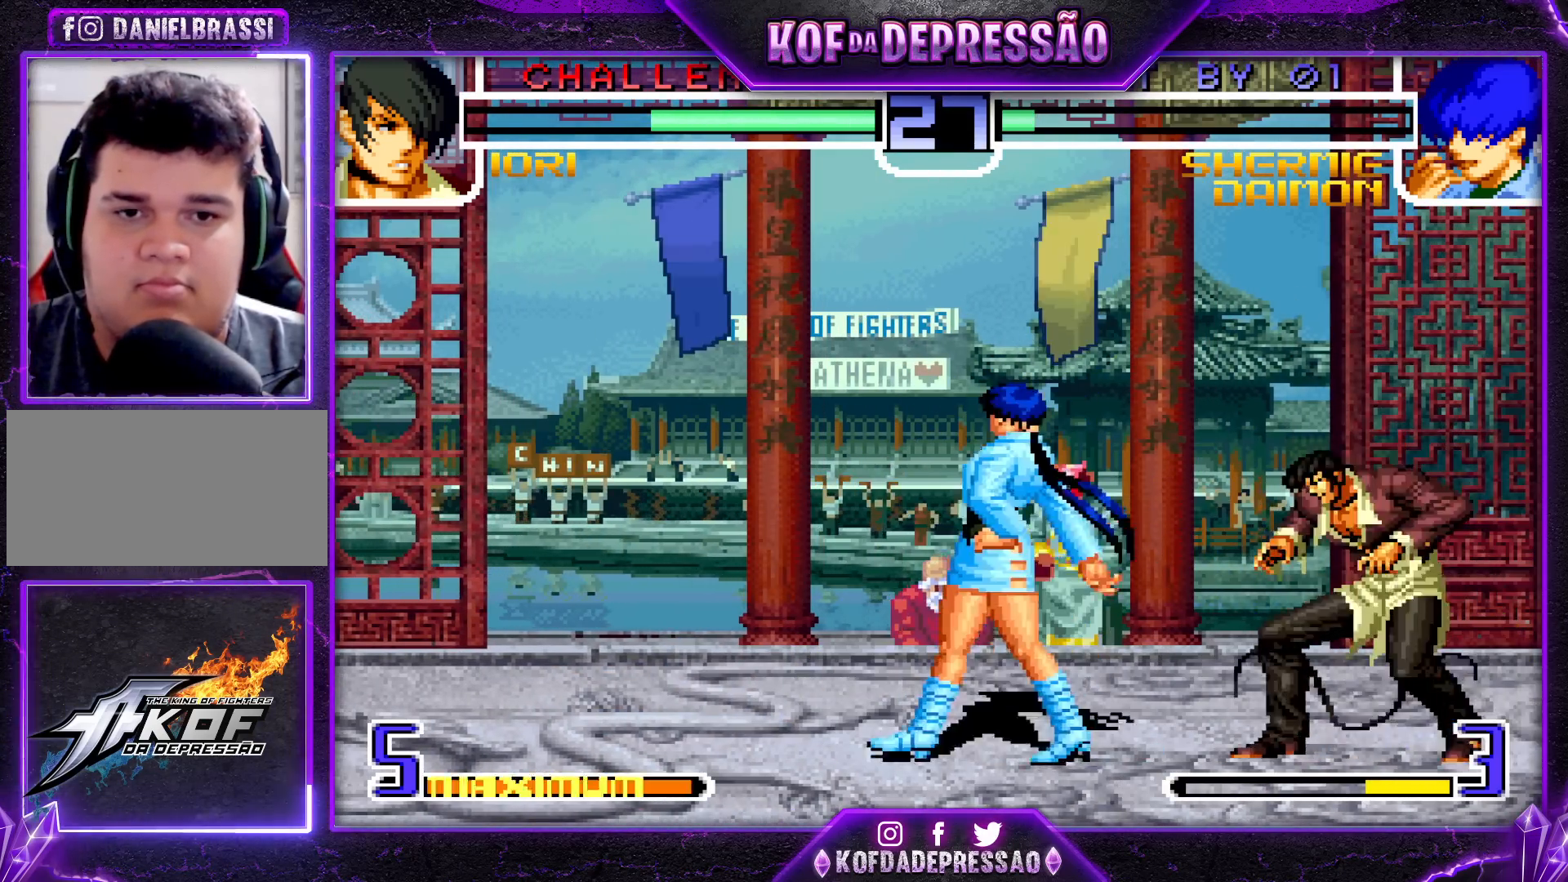
{"buttons": [], "left_stick": "left", "events": []}